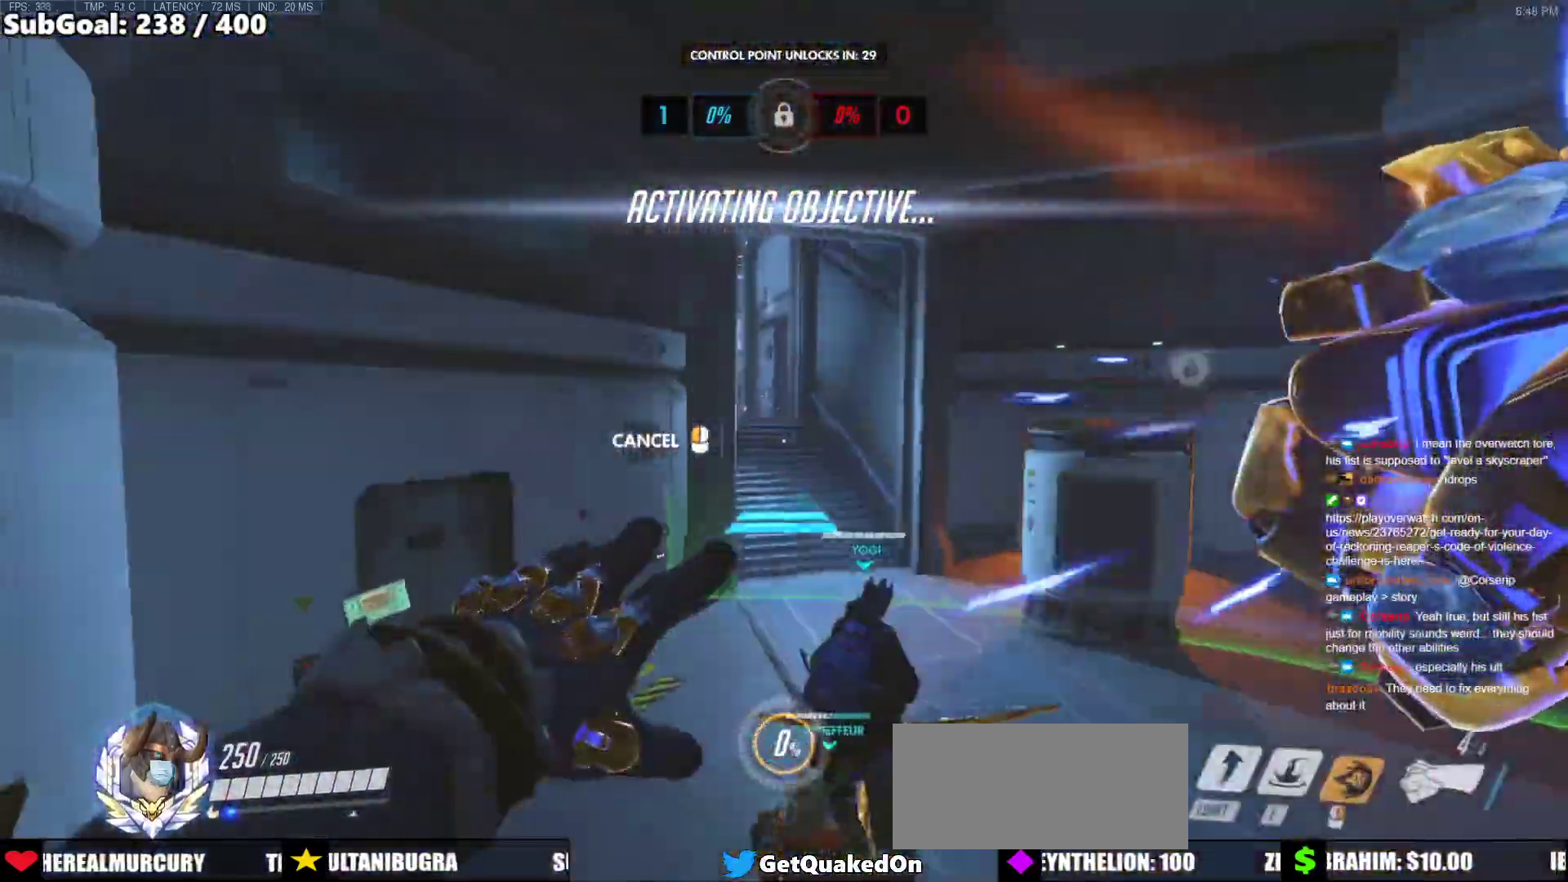
Gameplay with keyboard and mouse; each line is a JSON object with the keys and mouse buttons held at the frame after it. "events" lists presses ("down") and releases ("up") of "a", "ctrl", "d", "e", "f", "melee", "q", "r", "s", "shift", "space", "w", "mouse_left" and "mouse_right" between this image and that frame as [ms after this image, input, new state], when the widget could be followed in between. "mouse_left", "mouse_right" = the "left", "right" buttons of the "mouse" list. No other keys are recorded. Mouse movement is not recorded. Key names are as the overlay labels them; some are game actions (e.g. jump) rather than physical keys.
{"keys": ["d", "w"], "mouse": ["right"], "events": [[83, "d", "down"]]}
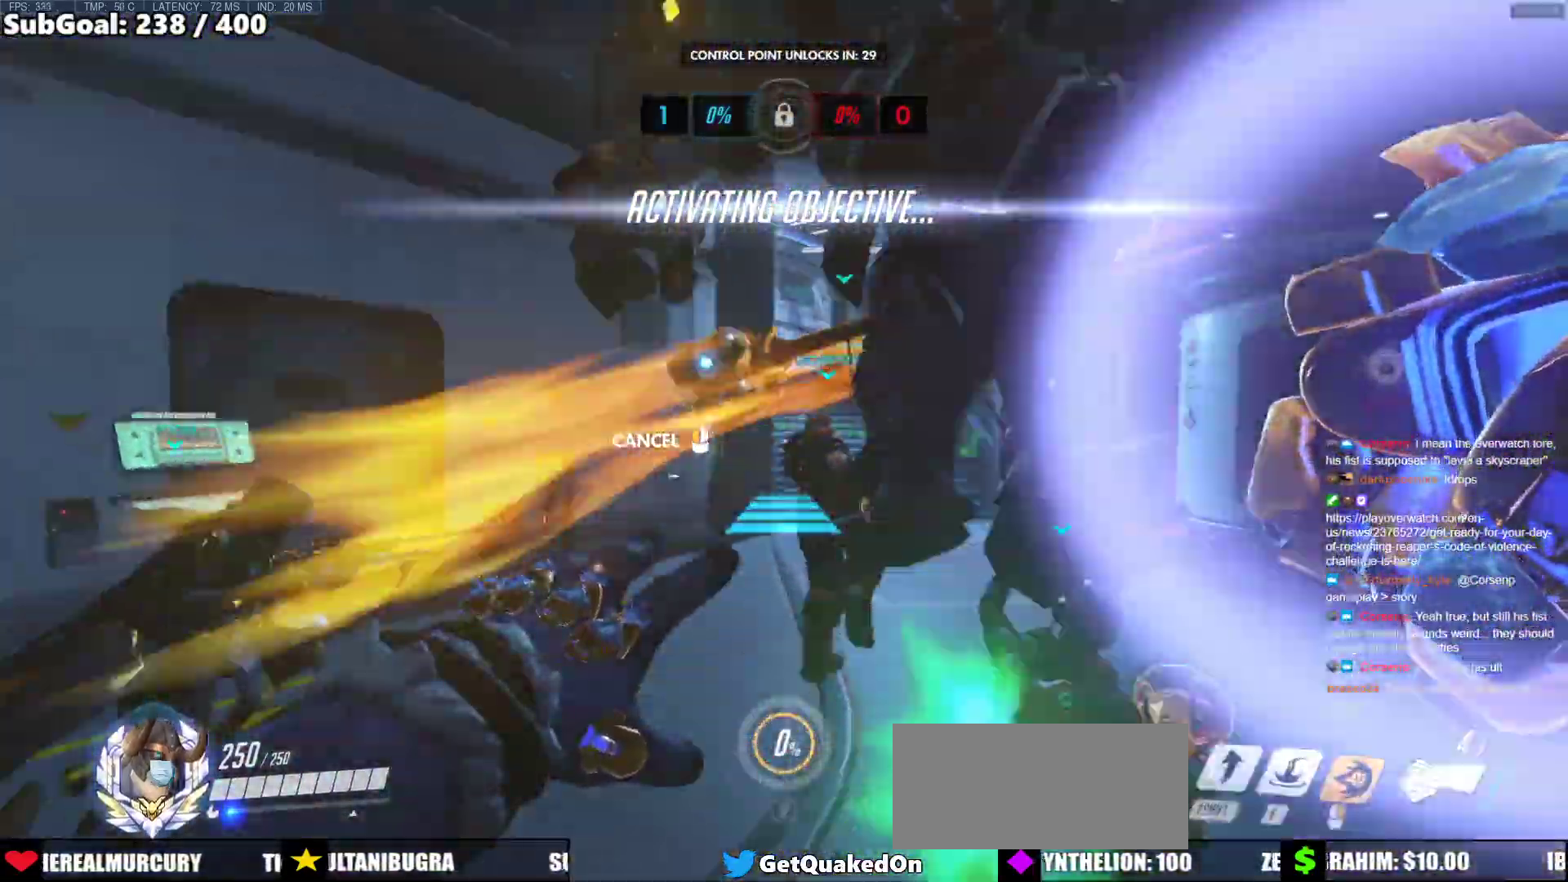
{"keys": ["w"], "mouse": ["right"], "events": [[50, "d", "up"], [50, "space", "down"], [233, "space", "up"]]}
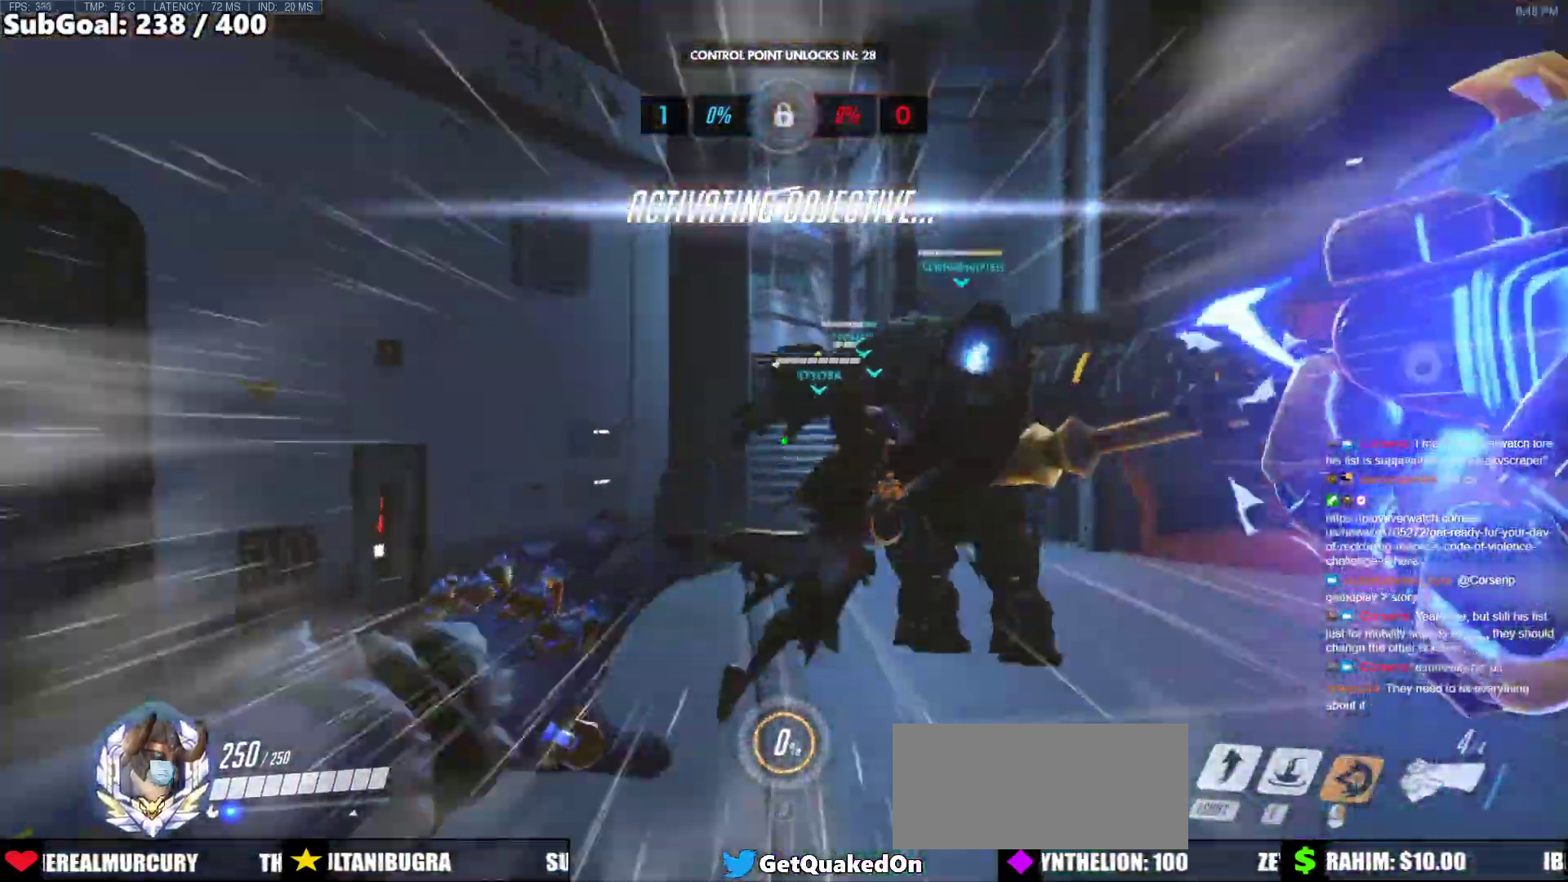
{"keys": ["w"], "mouse": [], "events": [[17, "mouse_right", "up"], [350, "space", "down"], [483, "space", "up"]]}
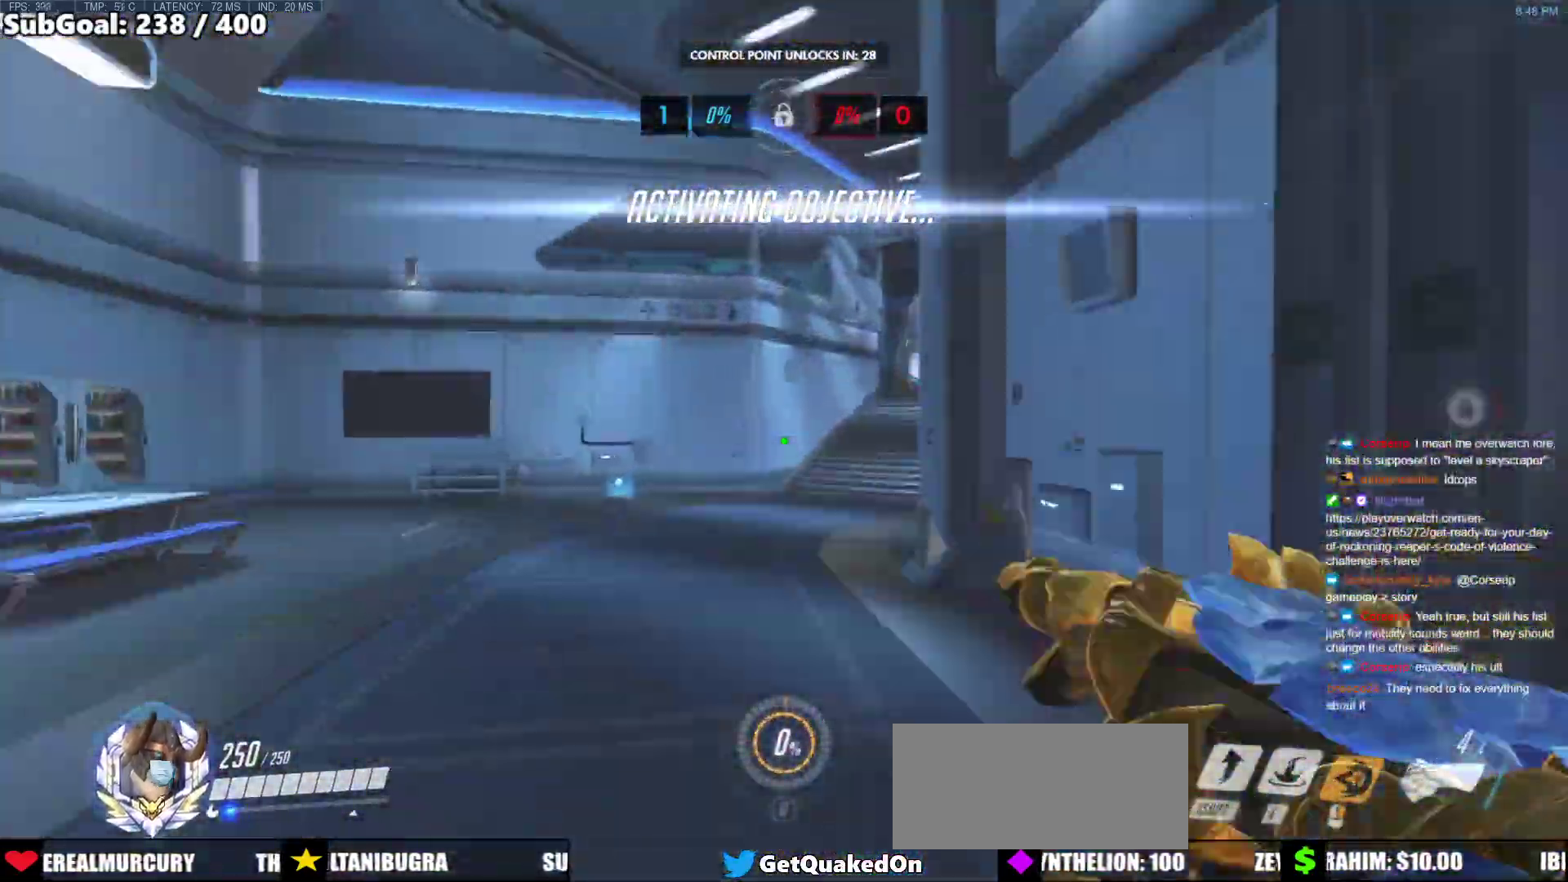
{"keys": ["w"], "mouse": [], "events": []}
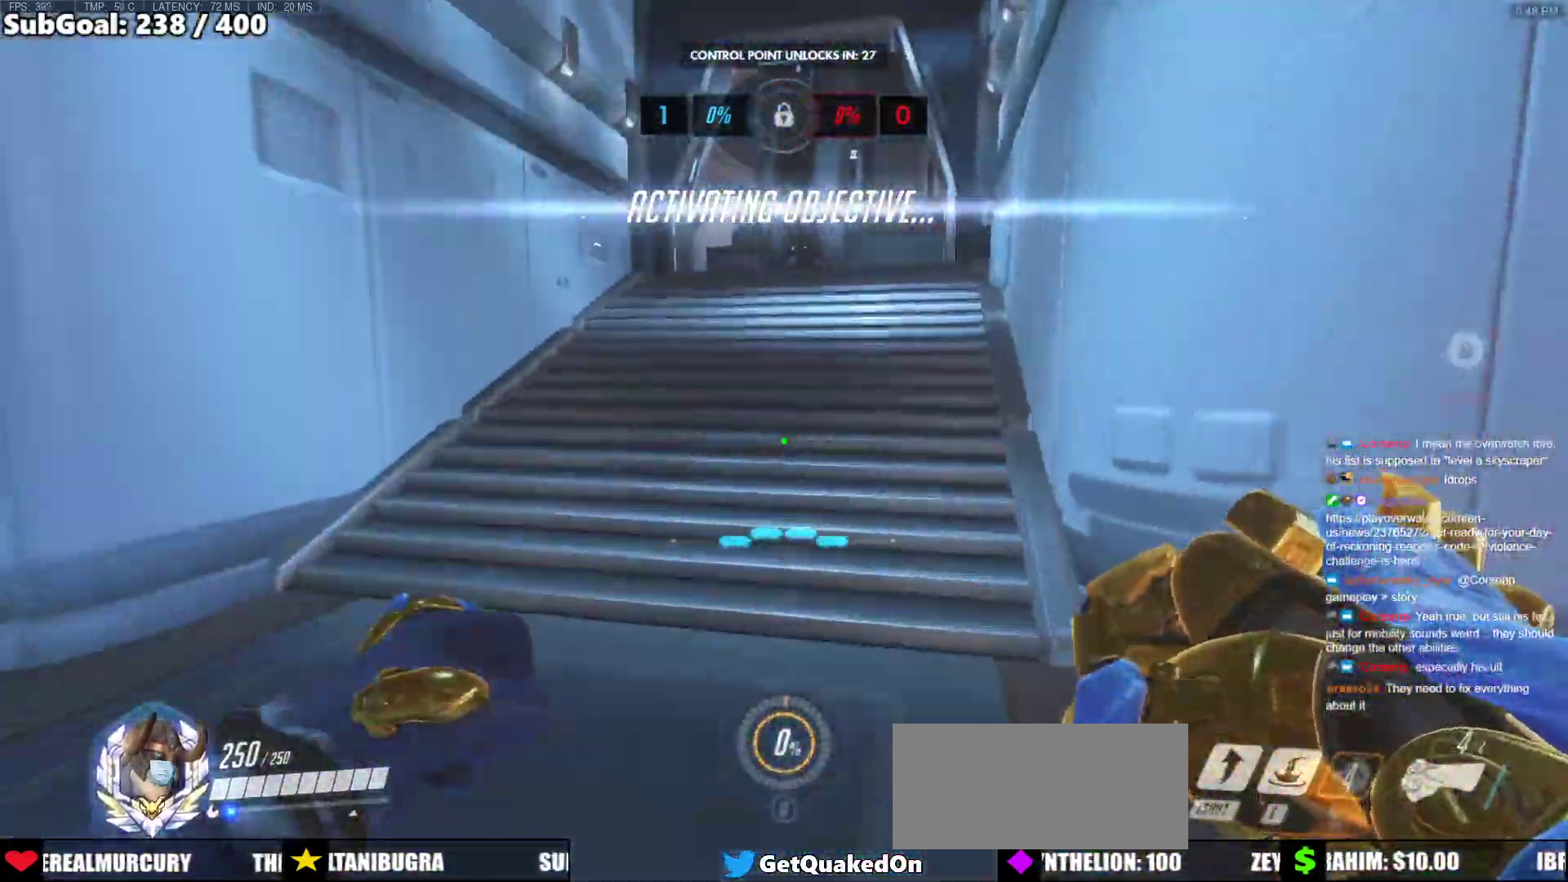
{"keys": ["w"], "mouse": [], "events": [[50, "space", "down"], [183, "space", "up"]]}
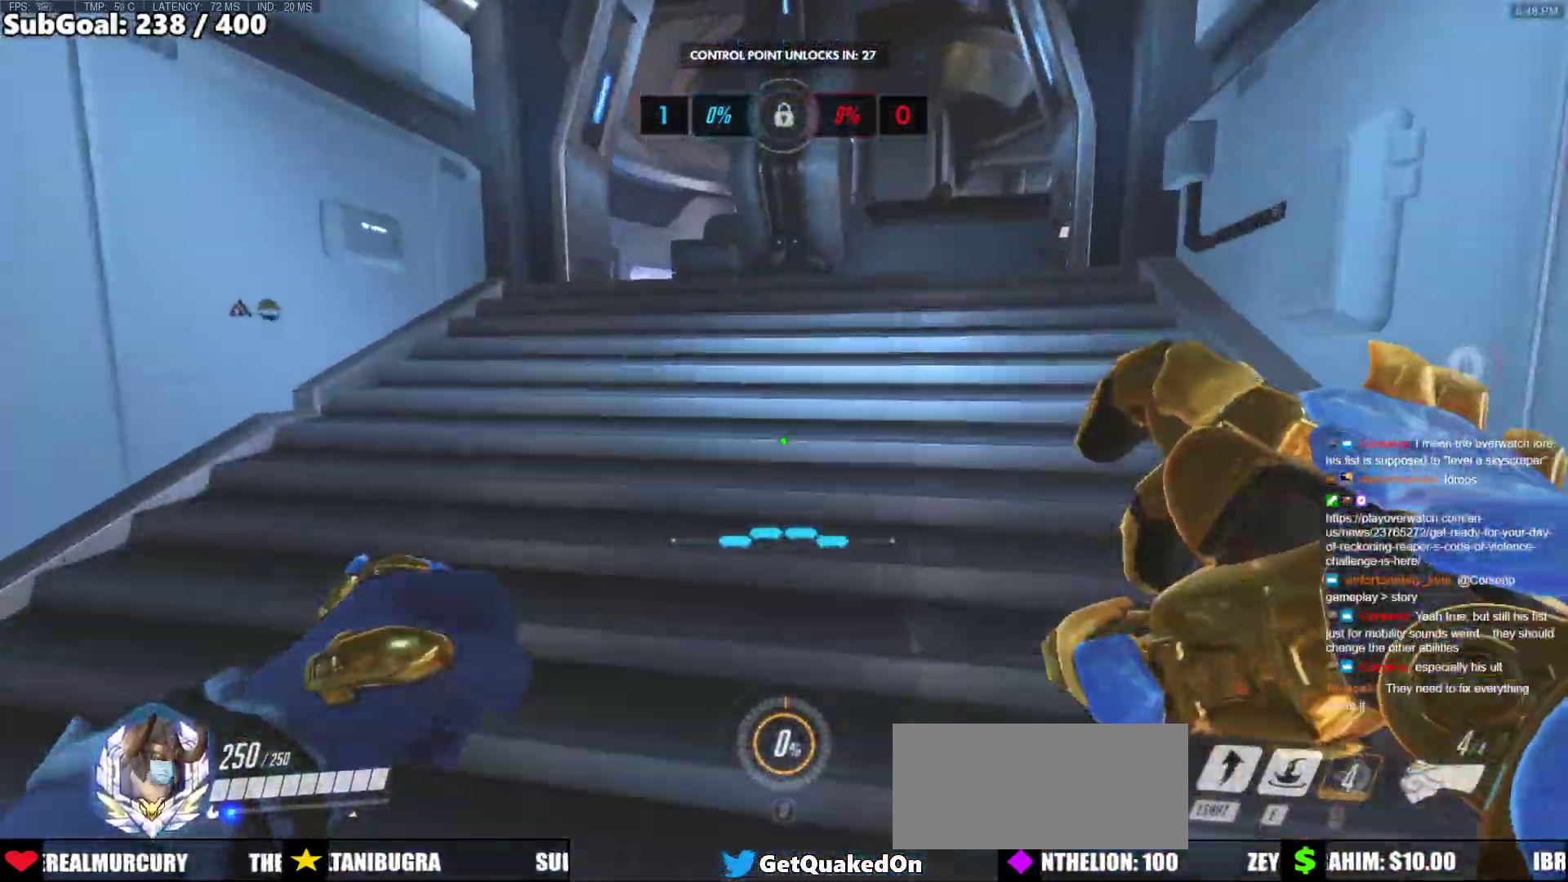
{"keys": ["w"], "mouse": [], "events": [[100, "space", "down"], [300, "space", "up"]]}
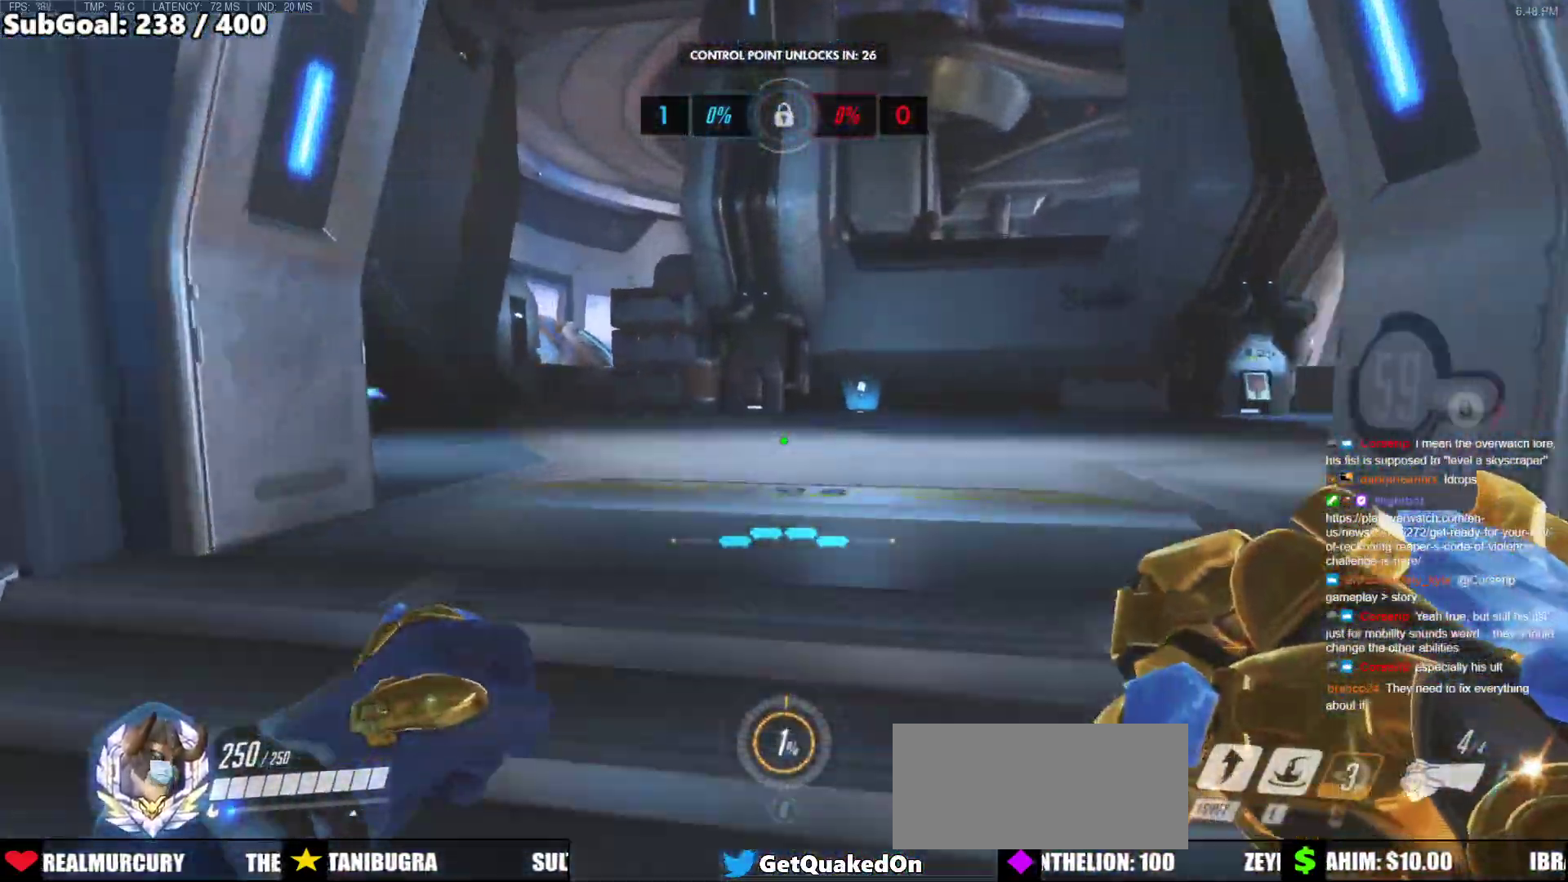
{"keys": ["w"], "mouse": [], "events": [[117, "space", "down"], [217, "space", "up"]]}
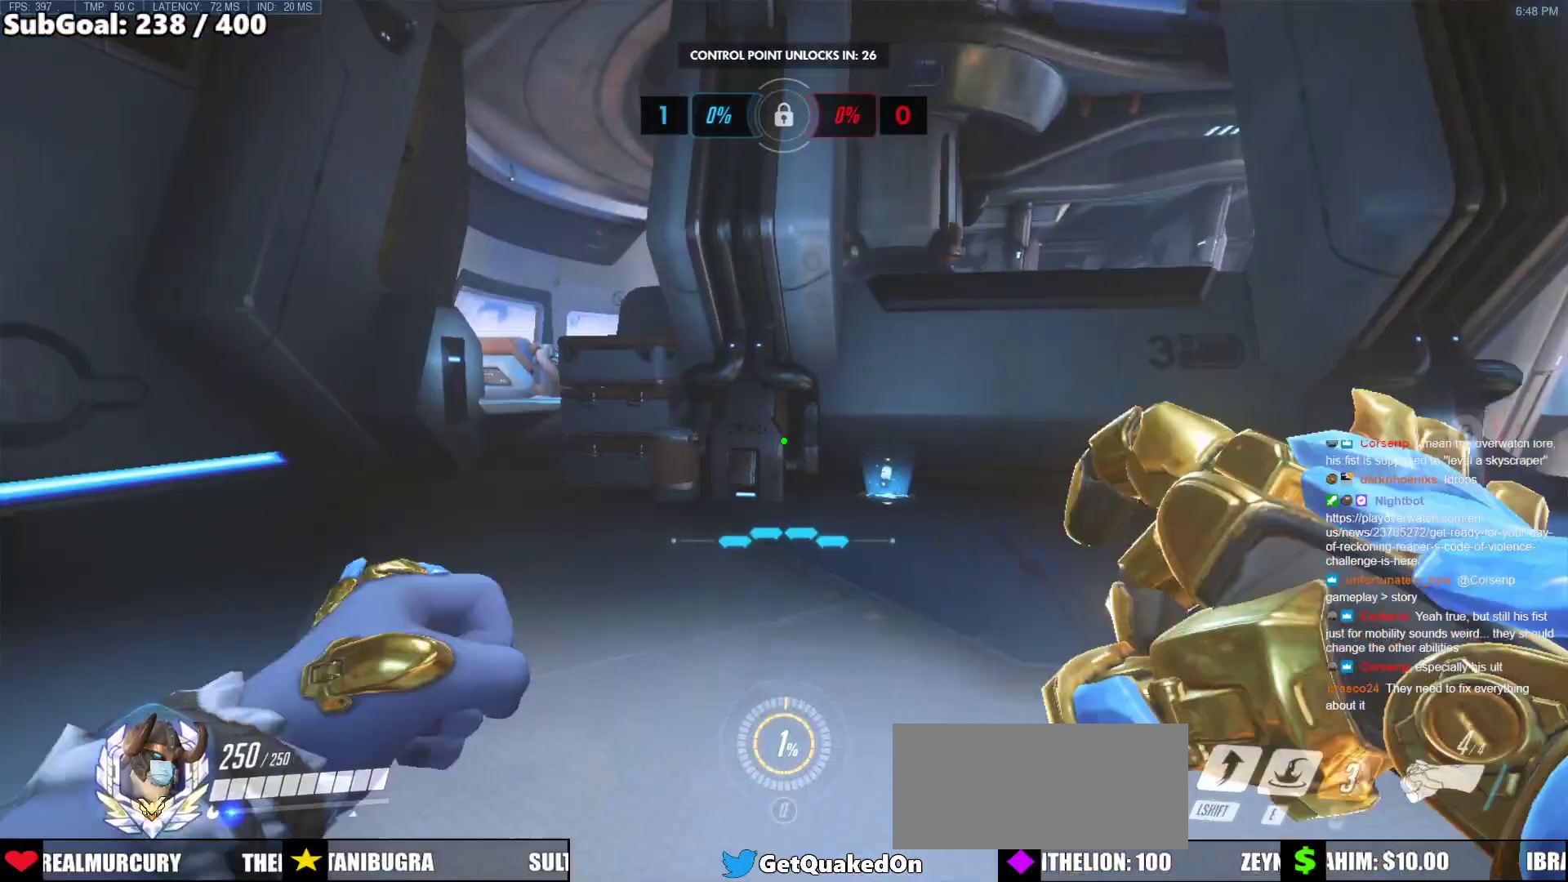
{"keys": ["a", "w"], "mouse": [], "events": [[100, "a", "down"], [283, "space", "down"], [417, "space", "up"]]}
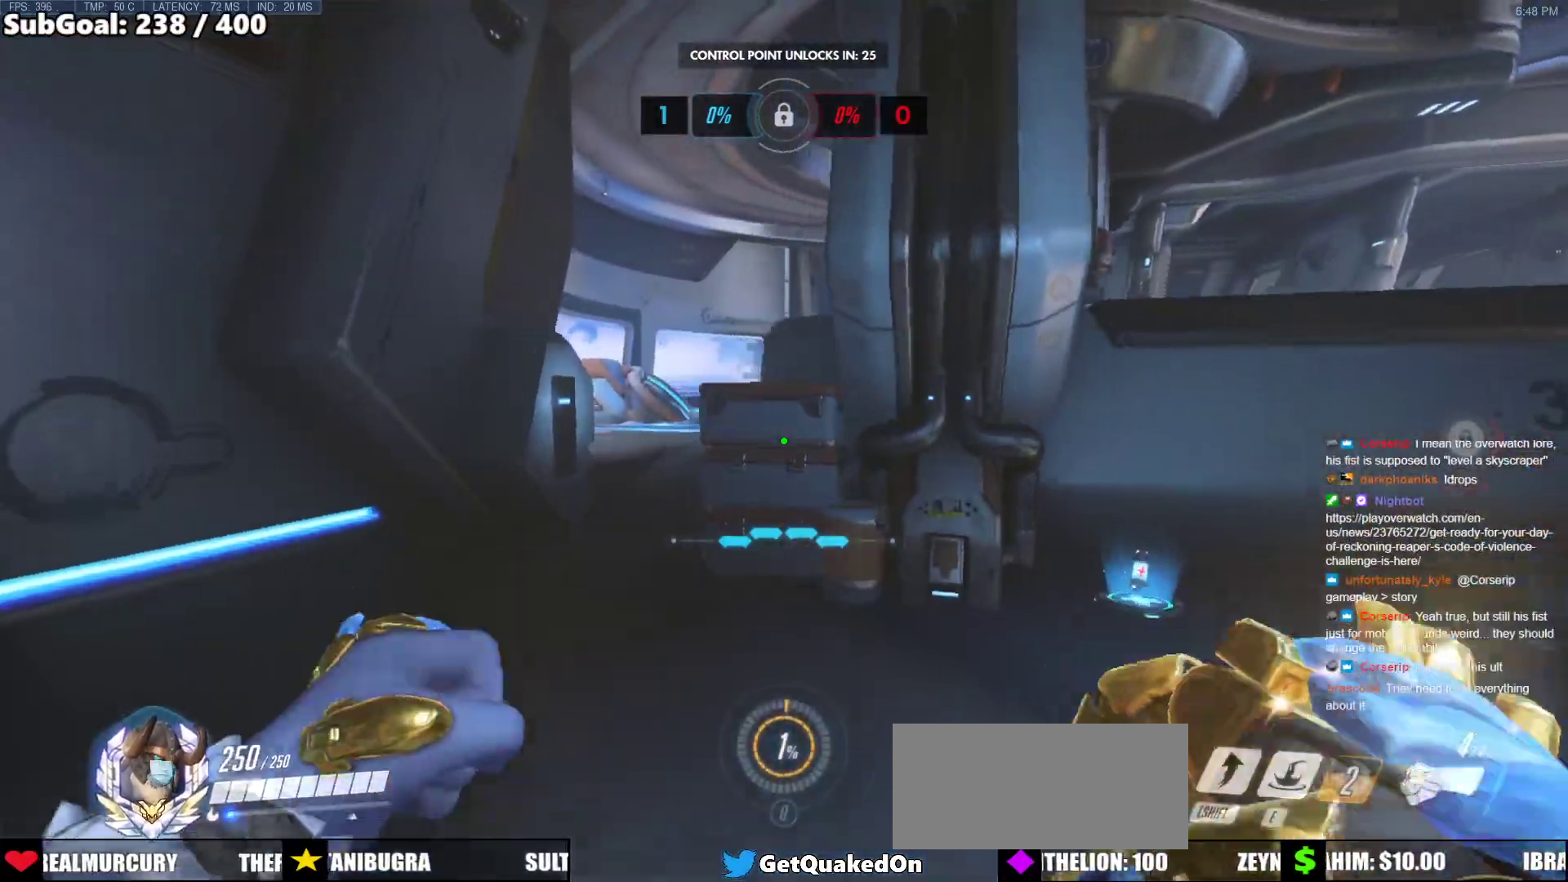
{"keys": ["a", "w"], "mouse": [], "events": []}
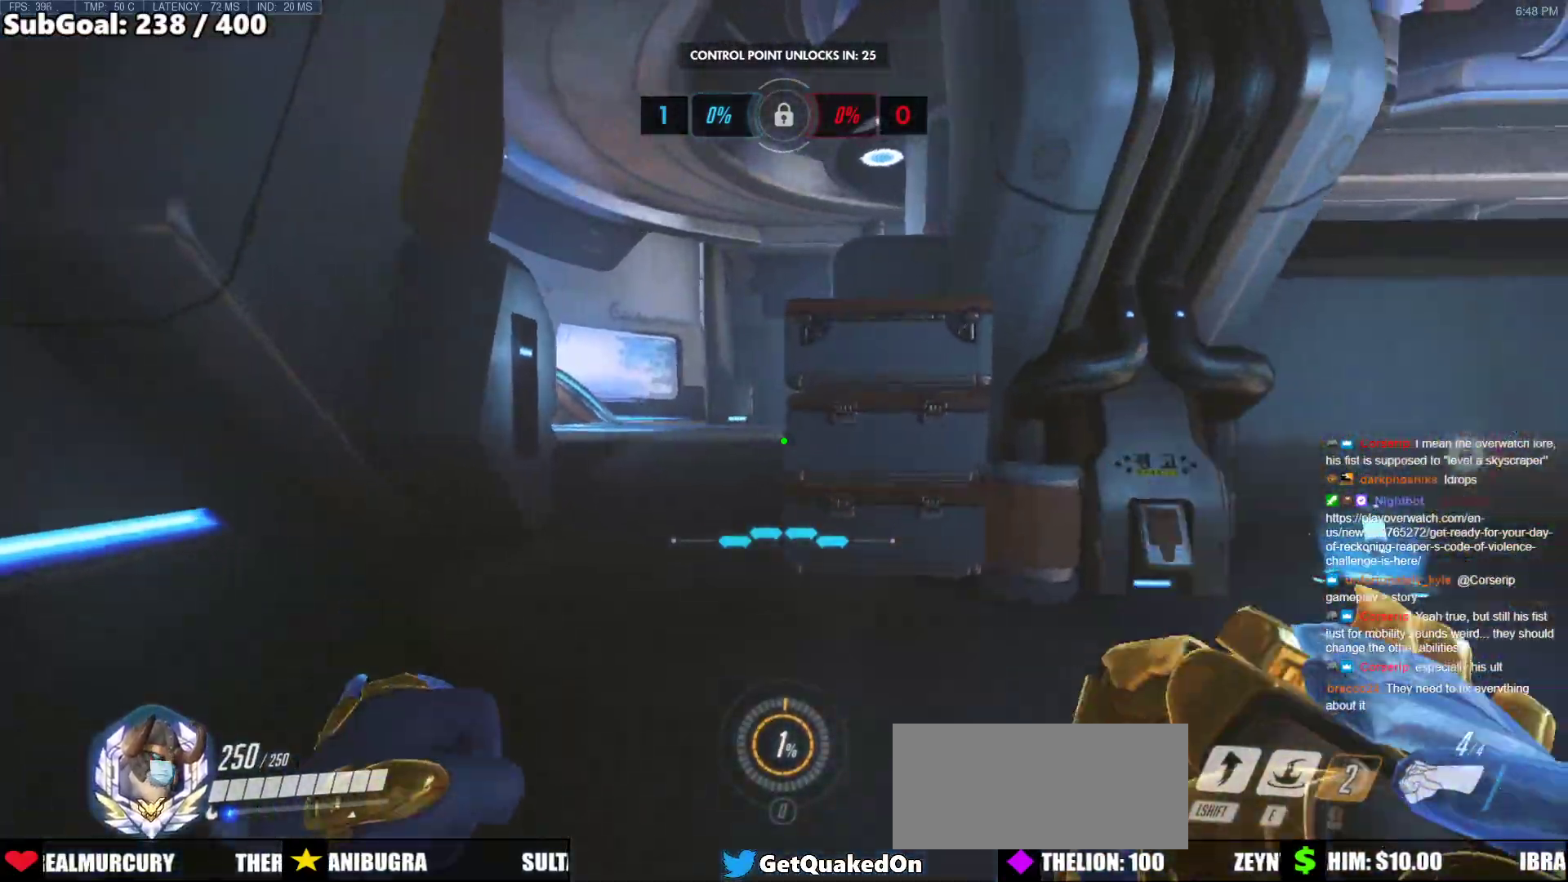
{"keys": ["a", "w"], "mouse": [], "events": [[167, "space", "down"], [267, "space", "up"]]}
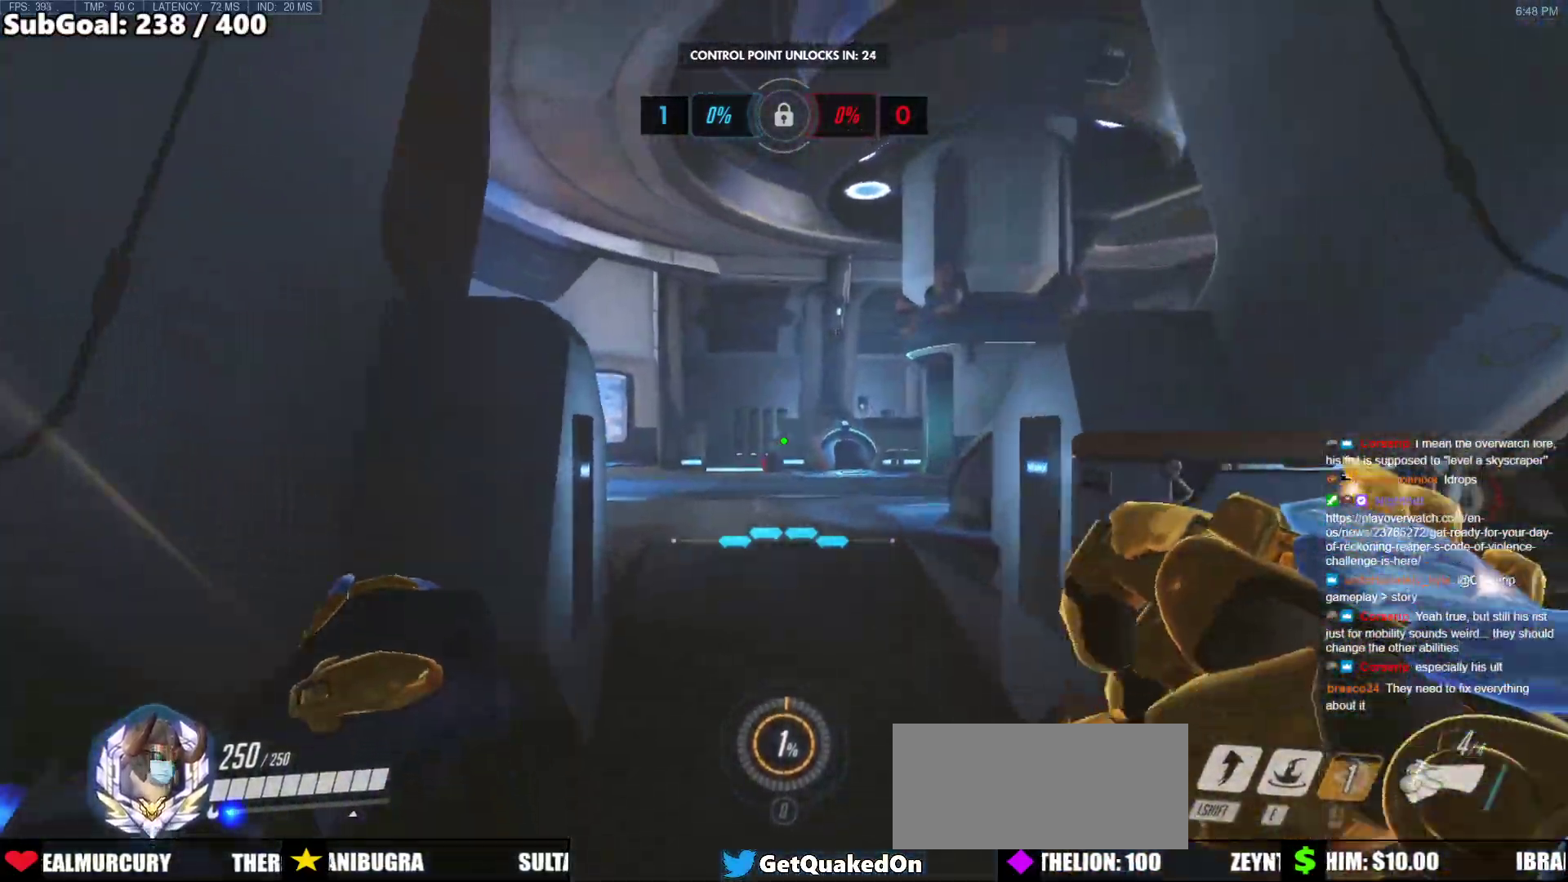
{"keys": ["d", "space"], "mouse": ["left"], "events": [[100, "a", "up"], [183, "d", "down"], [183, "w", "up"], [283, "mouse_left", "down"], [417, "space", "down"]]}
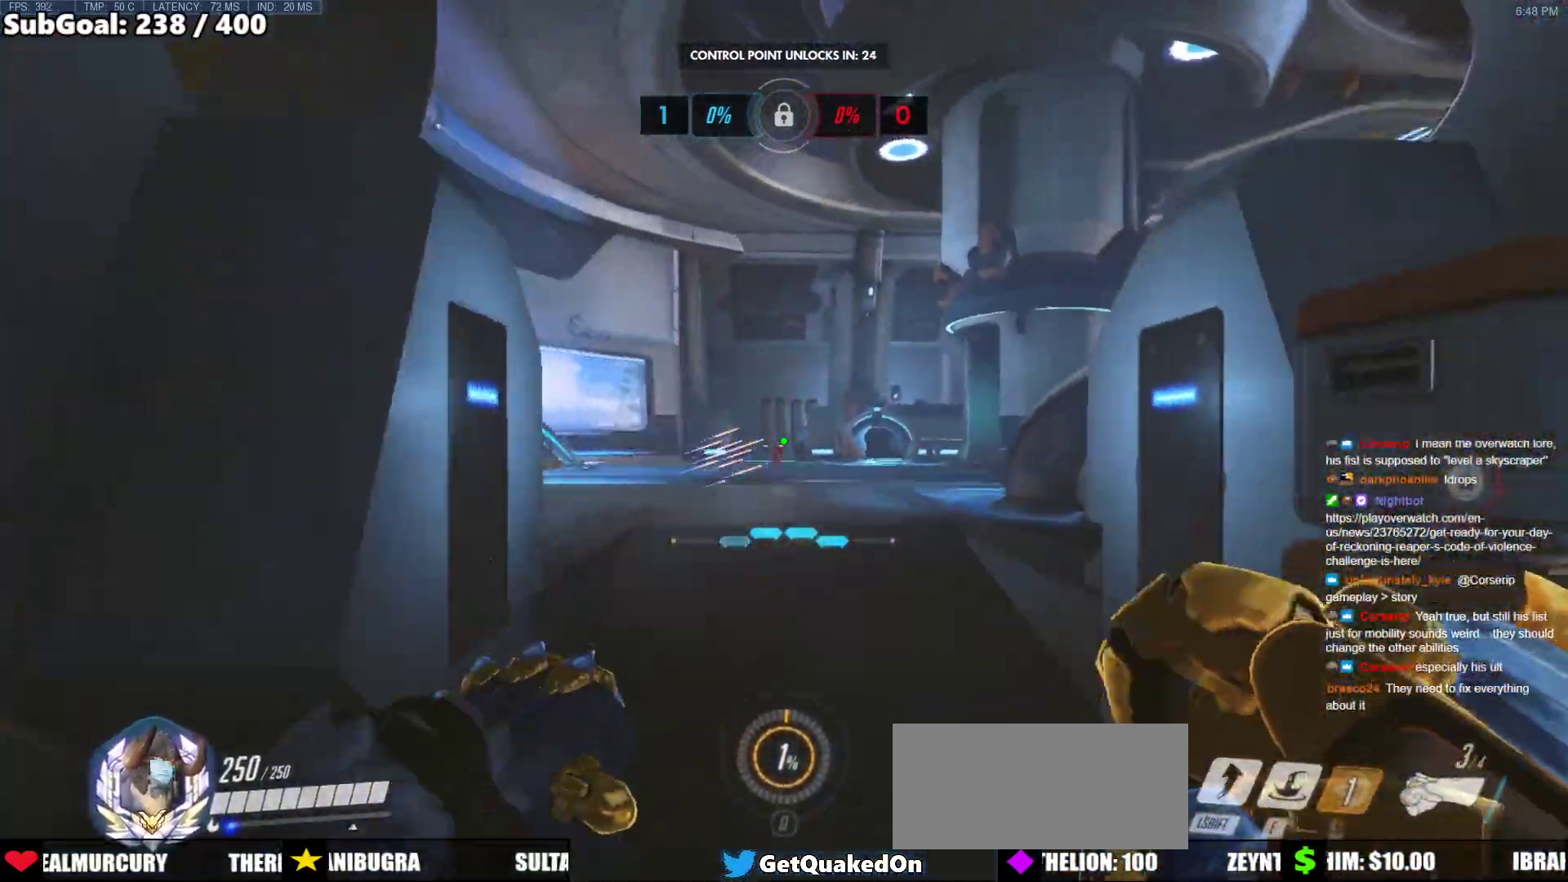
{"keys": ["d", "w"], "mouse": [], "events": [[117, "space", "up"], [250, "mouse_left", "up"], [383, "w", "down"]]}
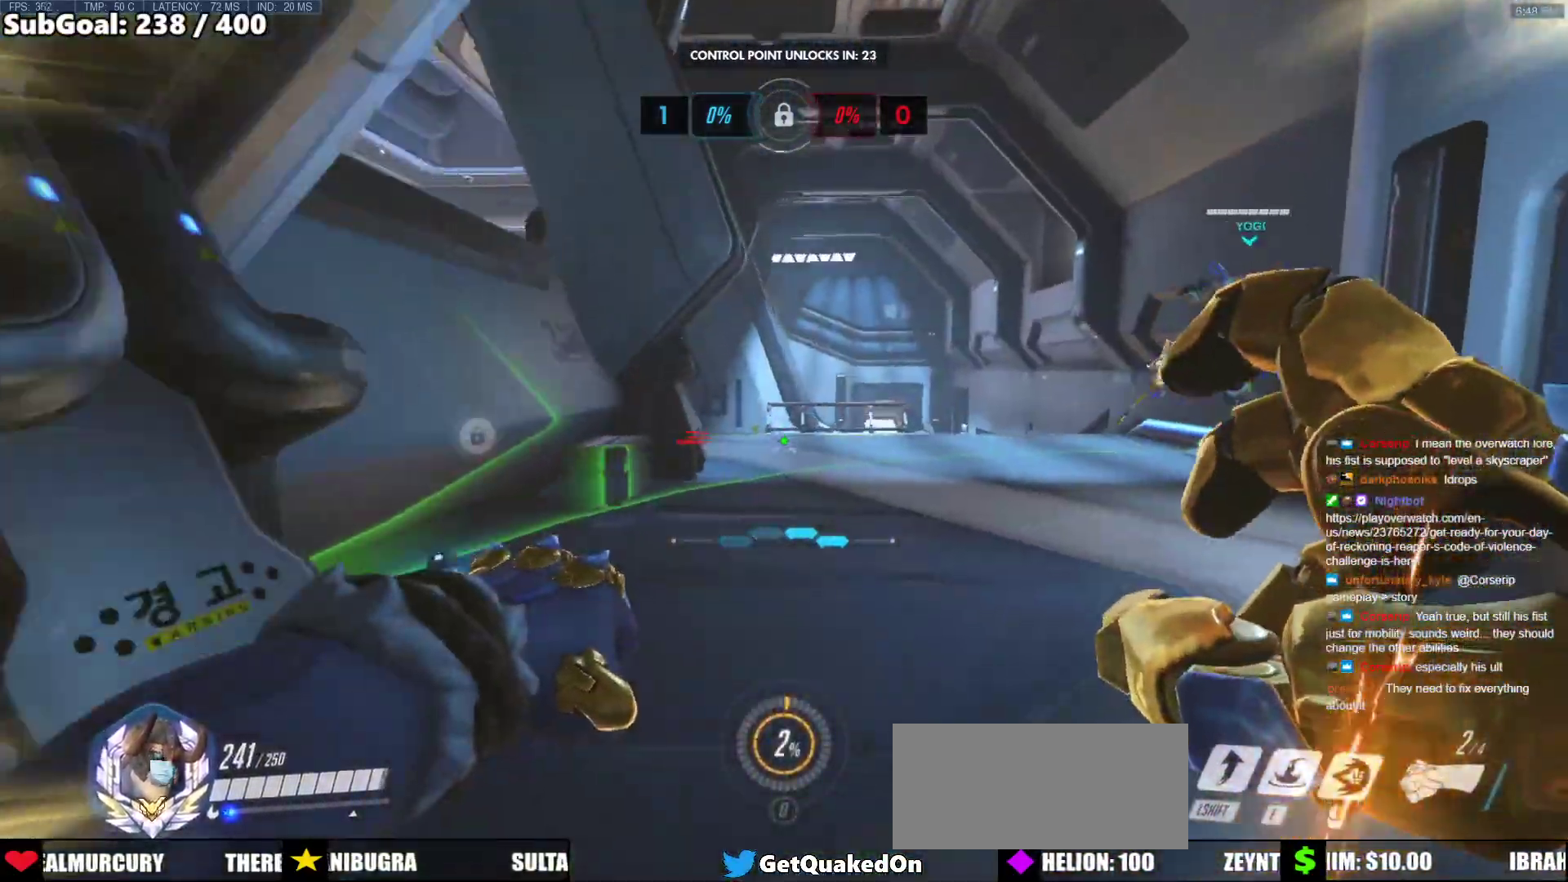
{"keys": ["s"], "mouse": [], "events": [[117, "d", "up"], [267, "space", "down"], [400, "w", "up"], [450, "space", "up"], [500, "s", "down"]]}
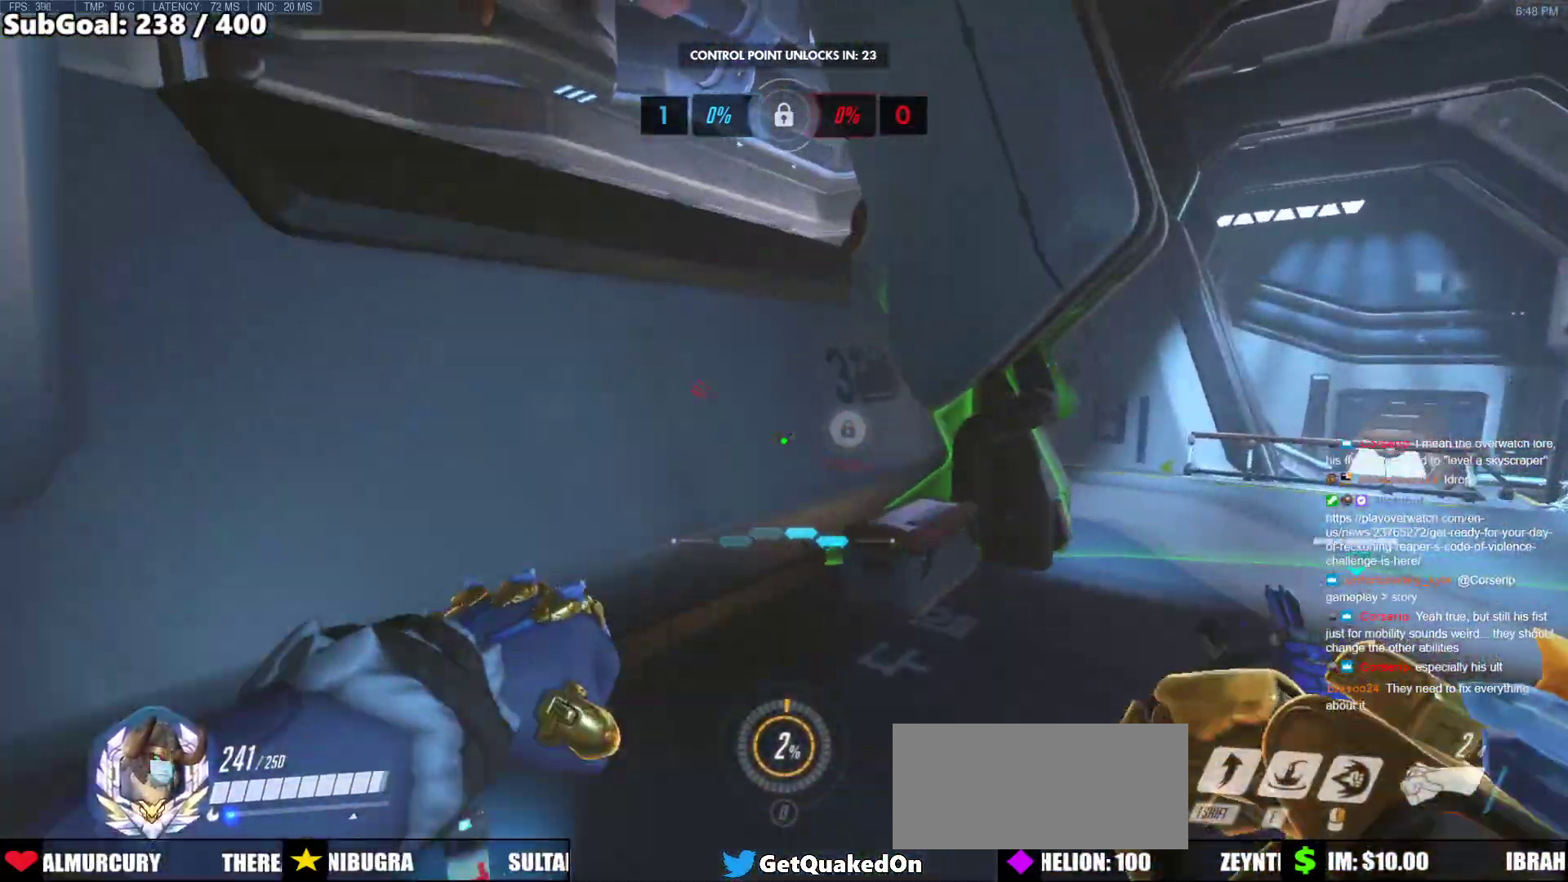
{"keys": ["s"], "mouse": [], "events": []}
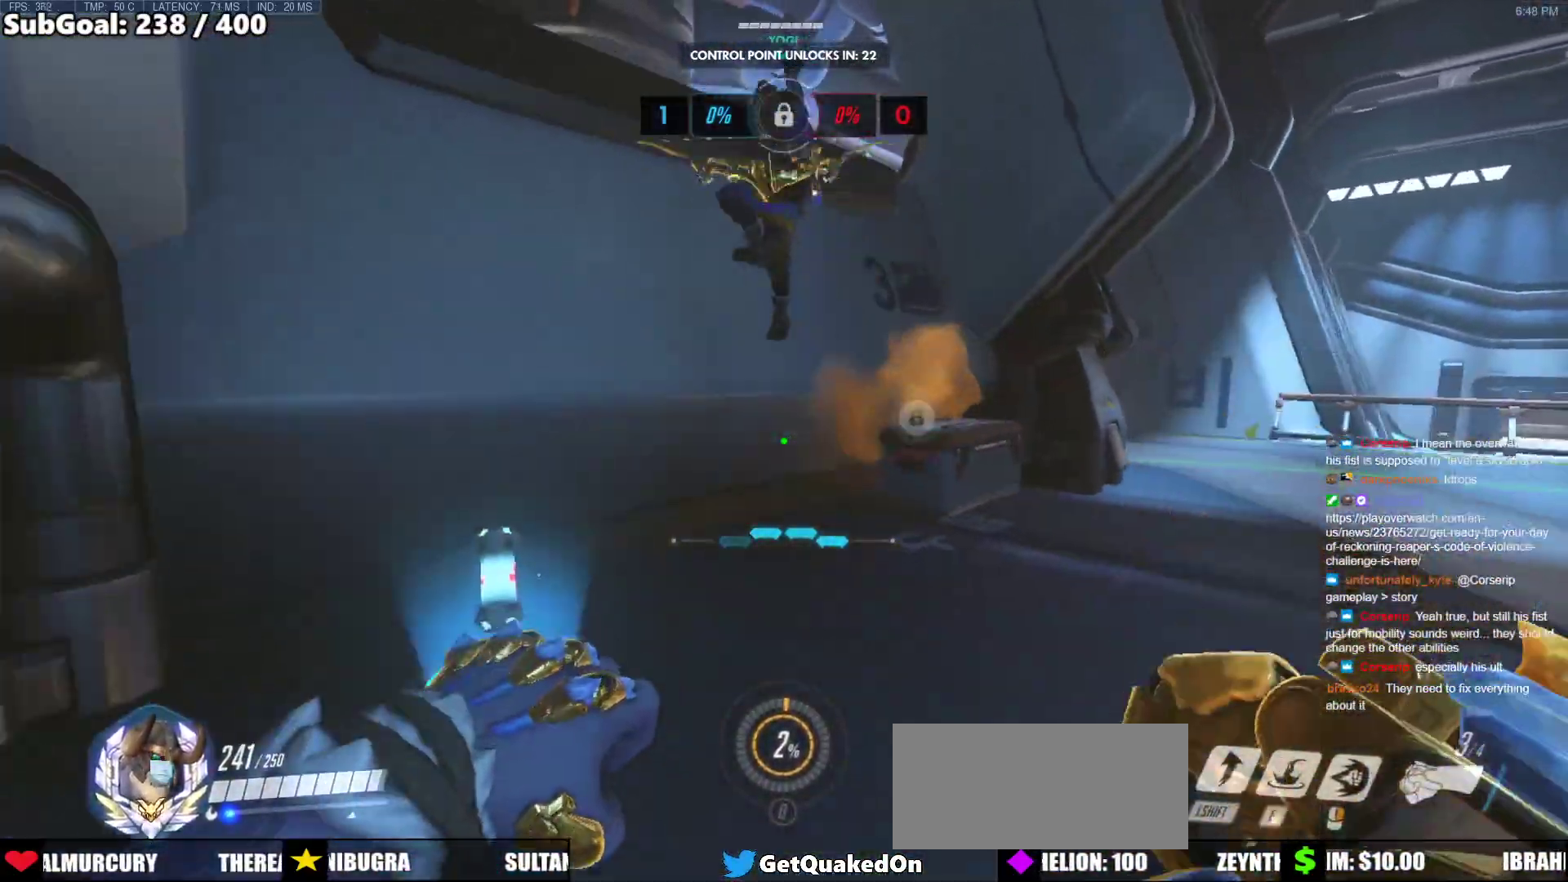
{"keys": ["a", "space", "w"], "mouse": ["right"], "events": [[67, "d", "down"], [100, "mouse_right", "down"], [250, "d", "up"], [250, "s", "up"], [250, "space", "down"], [433, "w", "down"], [483, "a", "down"]]}
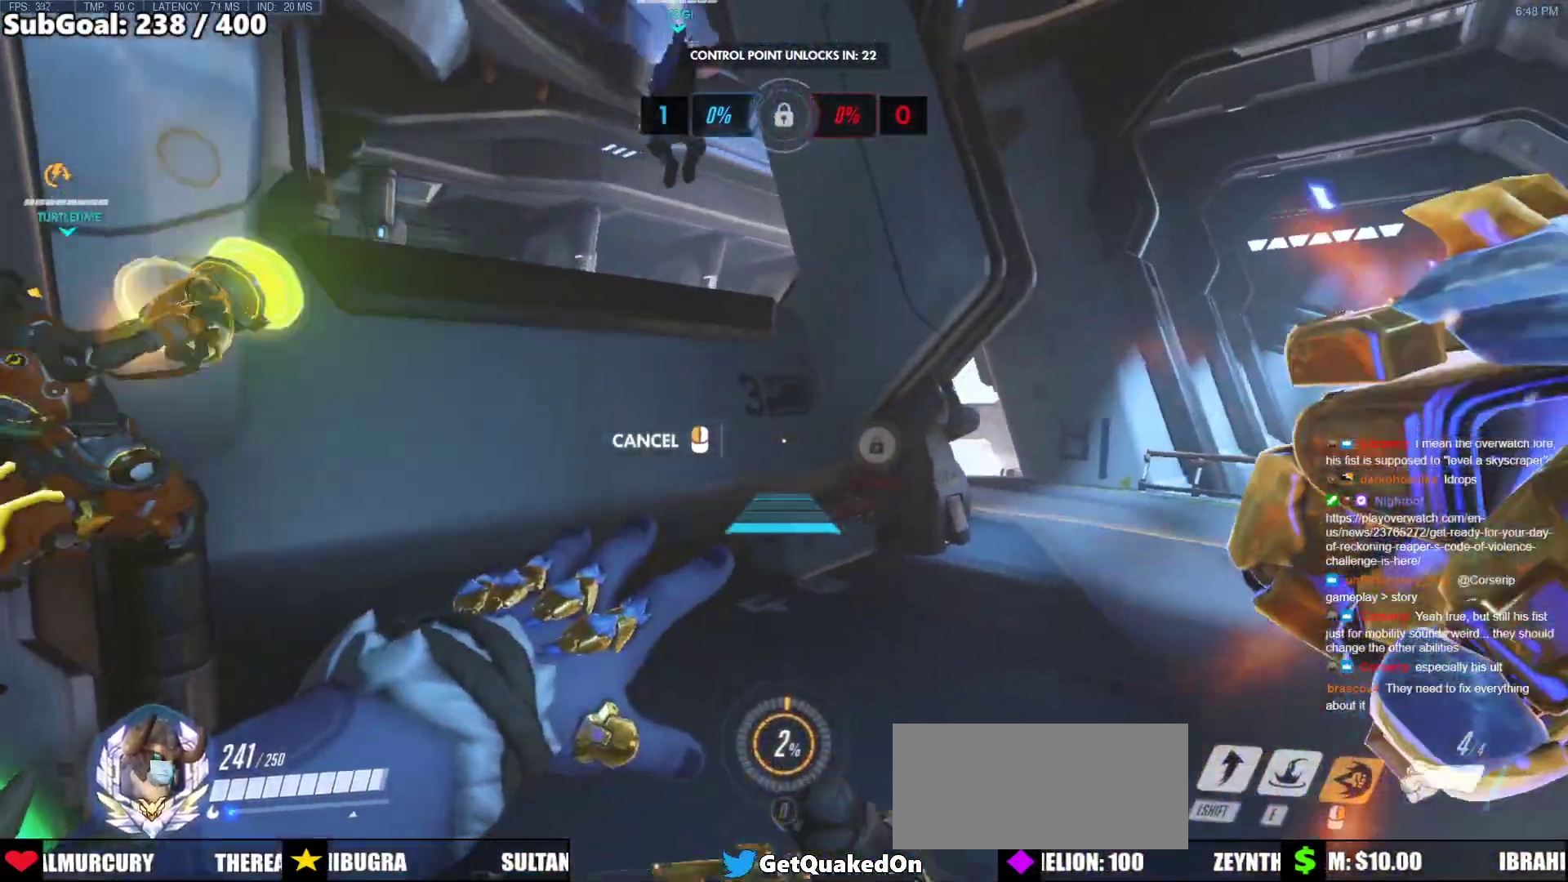
{"keys": [], "mouse": [], "events": [[33, "mouse_right", "up"], [450, "space", "up"], [450, "w", "up"], [500, "a", "up"]]}
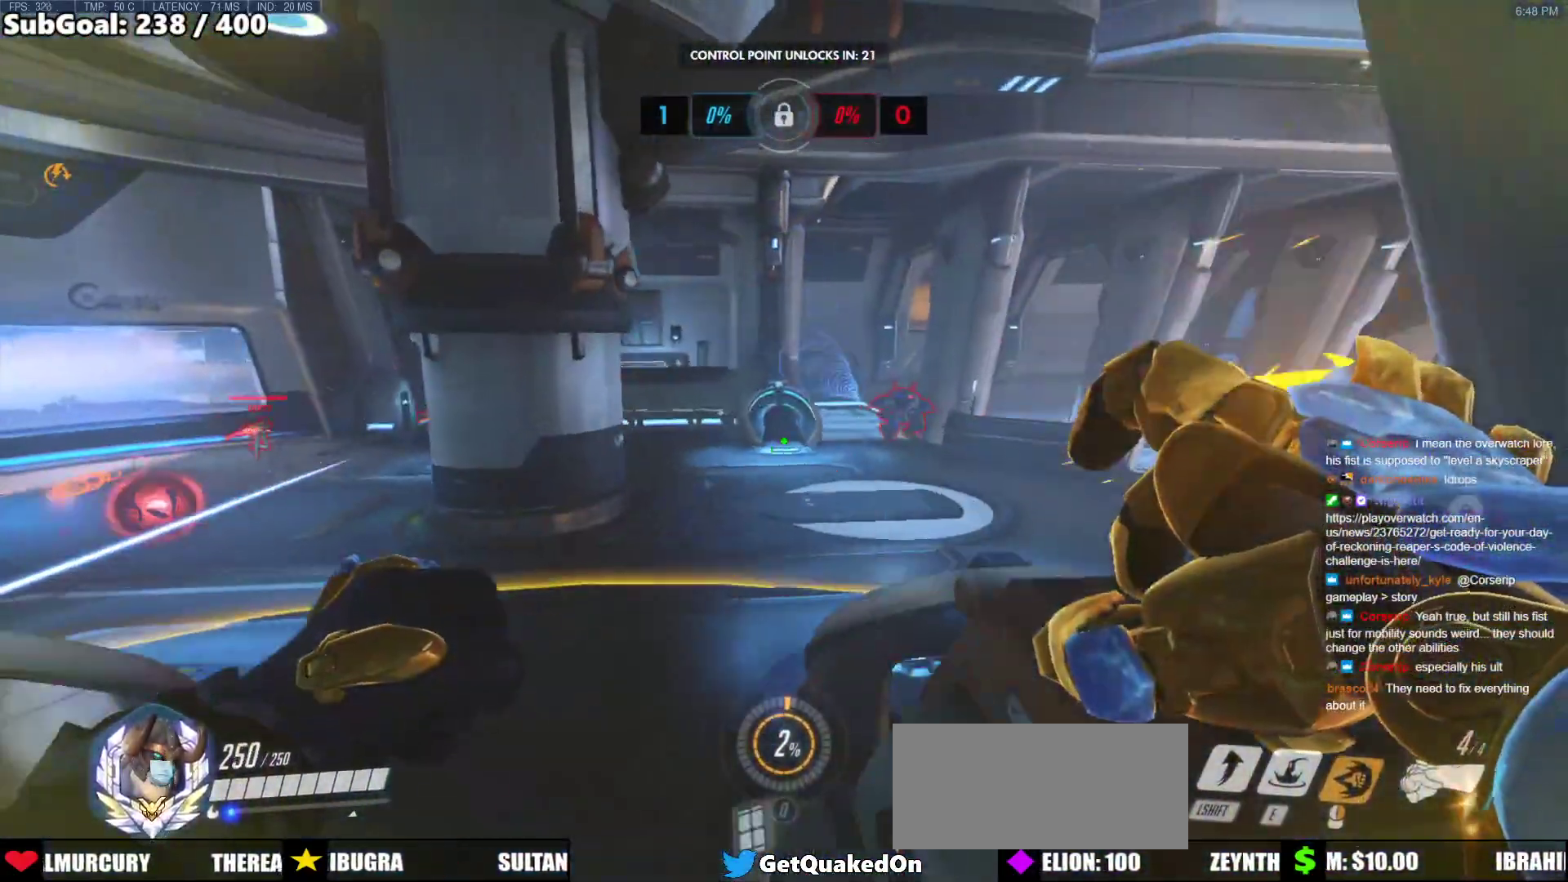
{"keys": ["s"], "mouse": ["left"], "events": [[83, "a", "down"], [183, "s", "down"], [233, "mouse_left", "down"], [283, "a", "up"]]}
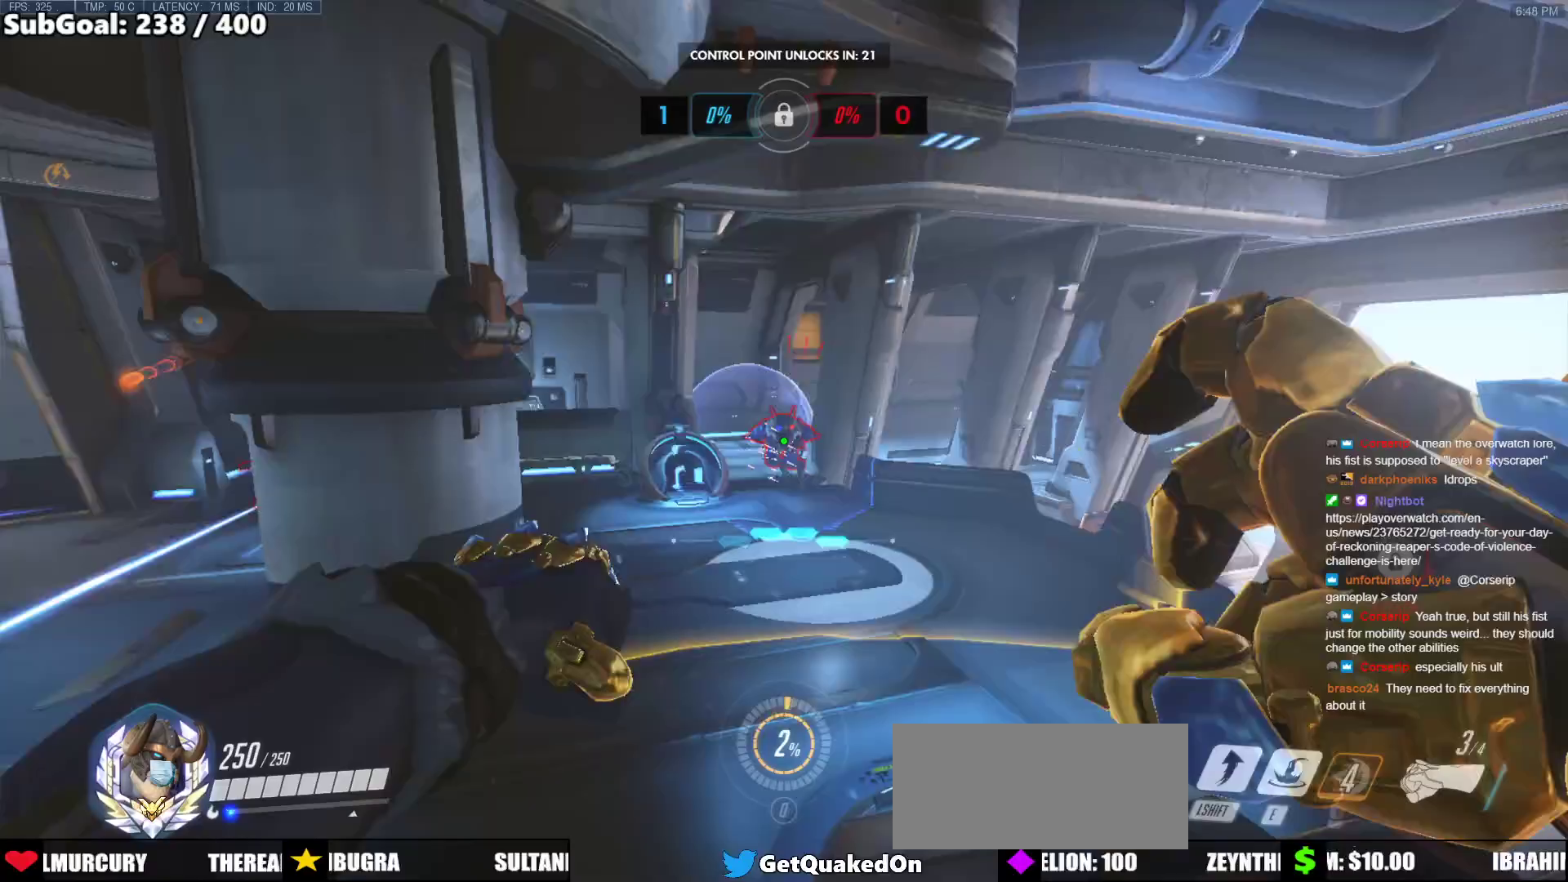
{"keys": ["s", "space"], "mouse": [], "events": [[100, "d", "down"], [250, "d", "up"], [383, "space", "down"], [433, "mouse_left", "up"]]}
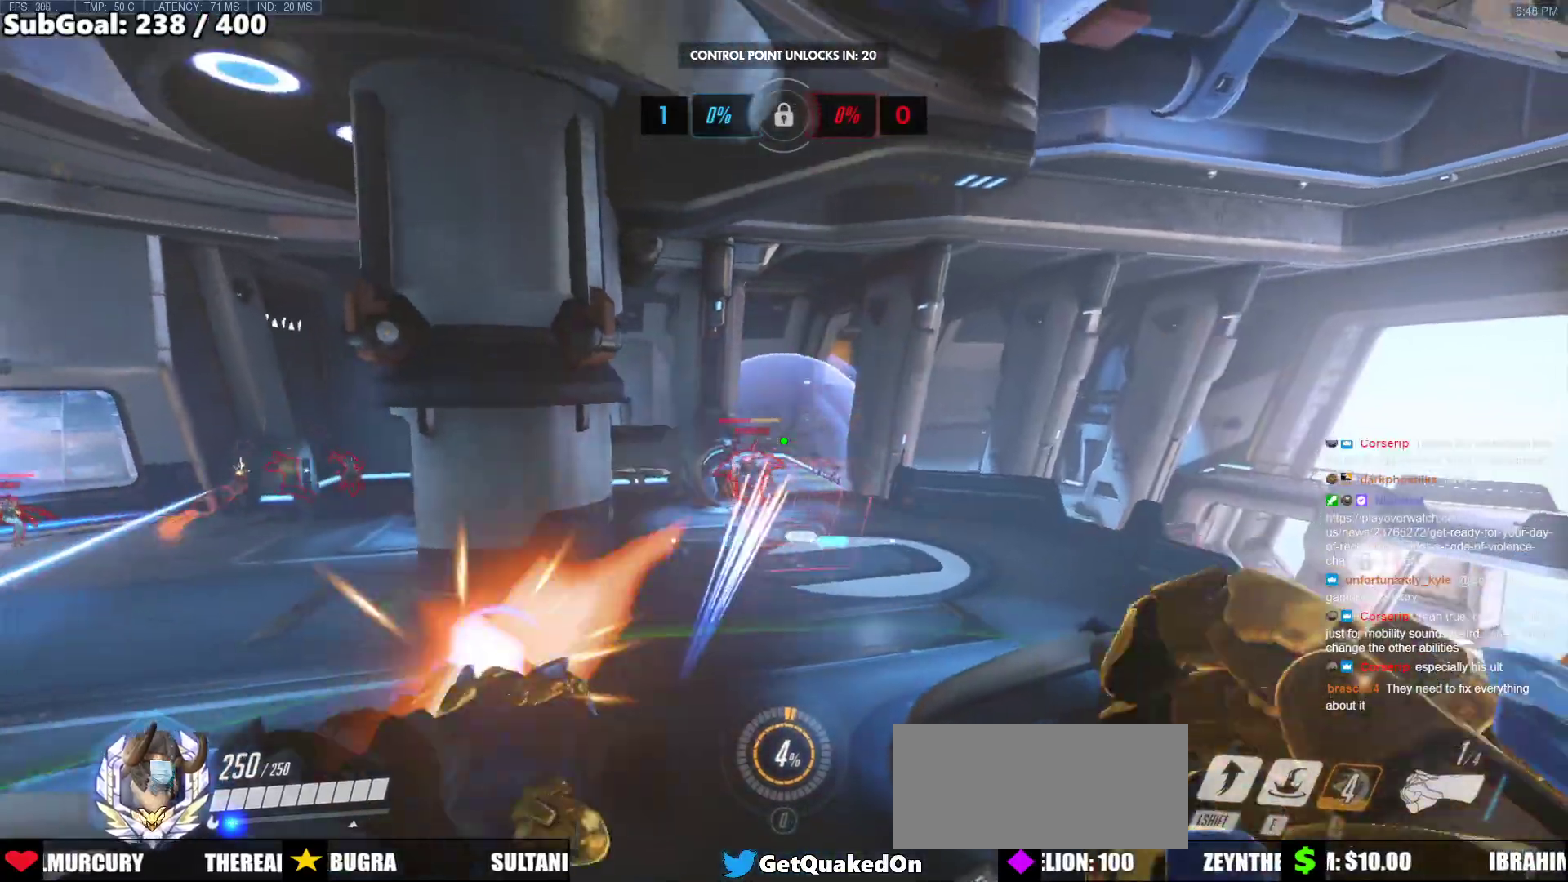
{"keys": [], "mouse": [], "events": [[33, "s", "up"], [67, "space", "up"], [217, "w", "down"], [400, "w", "up"]]}
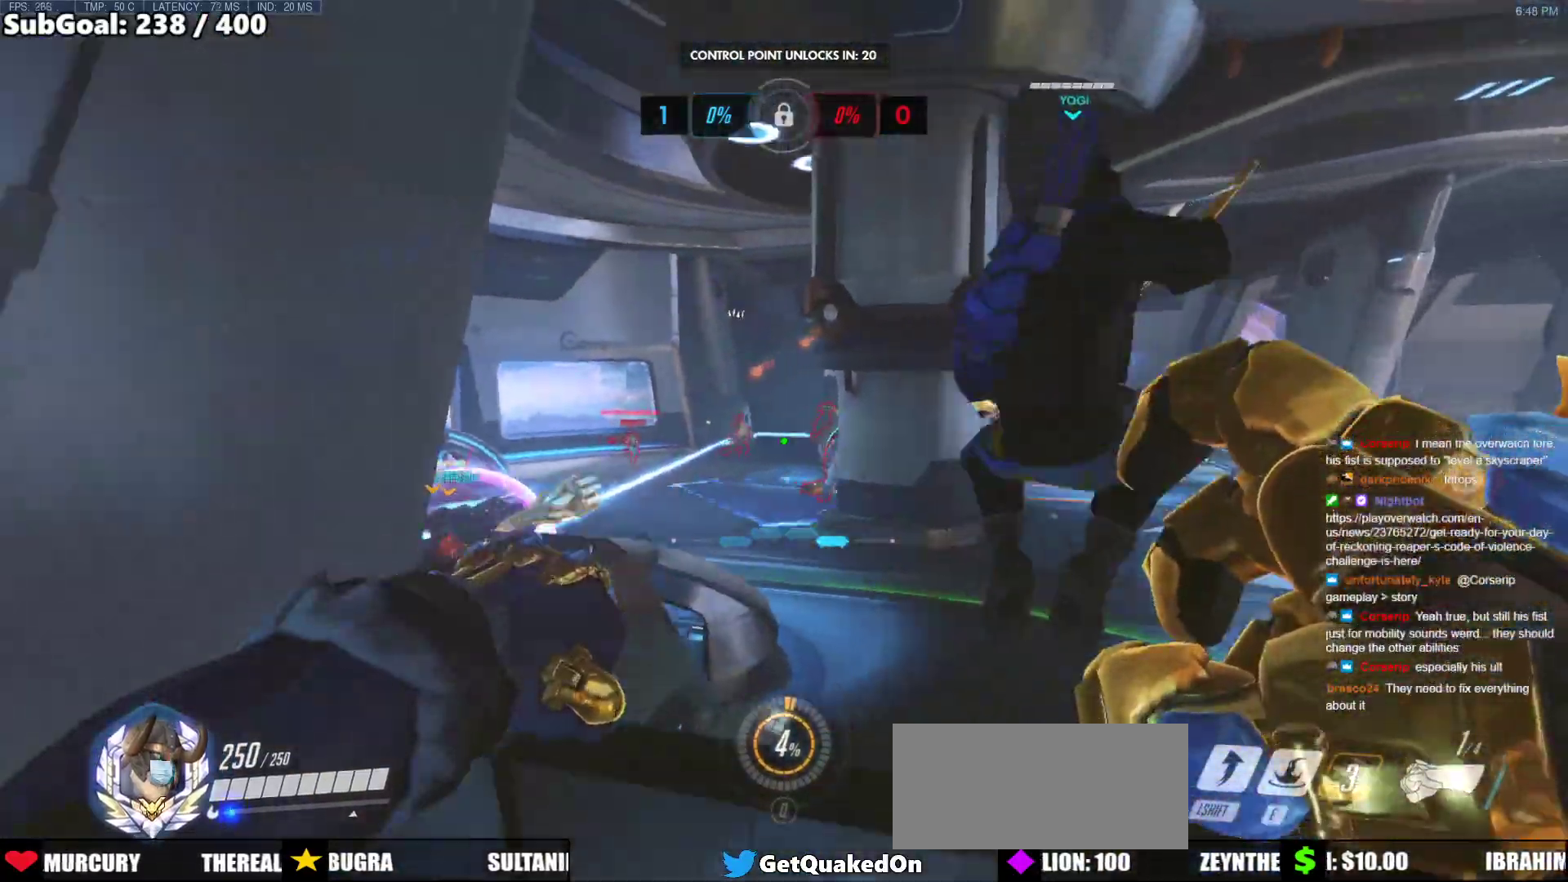
{"keys": ["d"], "mouse": [], "events": [[50, "mouse_left", "down"], [83, "s", "down"], [183, "mouse_left", "up"], [317, "d", "down"], [367, "s", "up"]]}
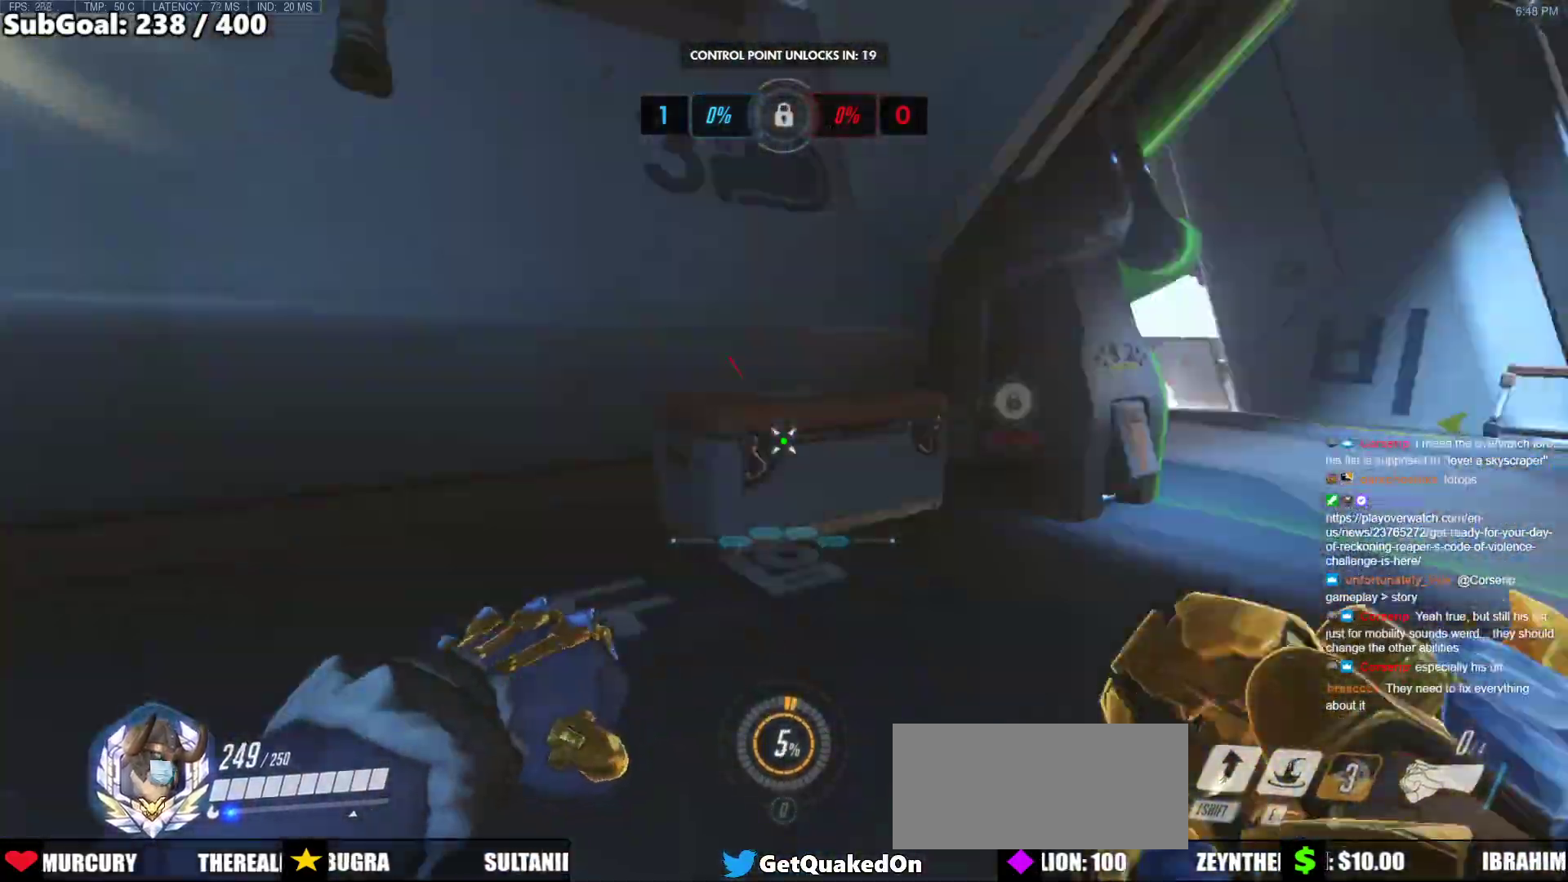
{"keys": ["w"], "mouse": [], "events": [[17, "w", "down"], [150, "space", "down"], [300, "space", "up"], [333, "d", "up"]]}
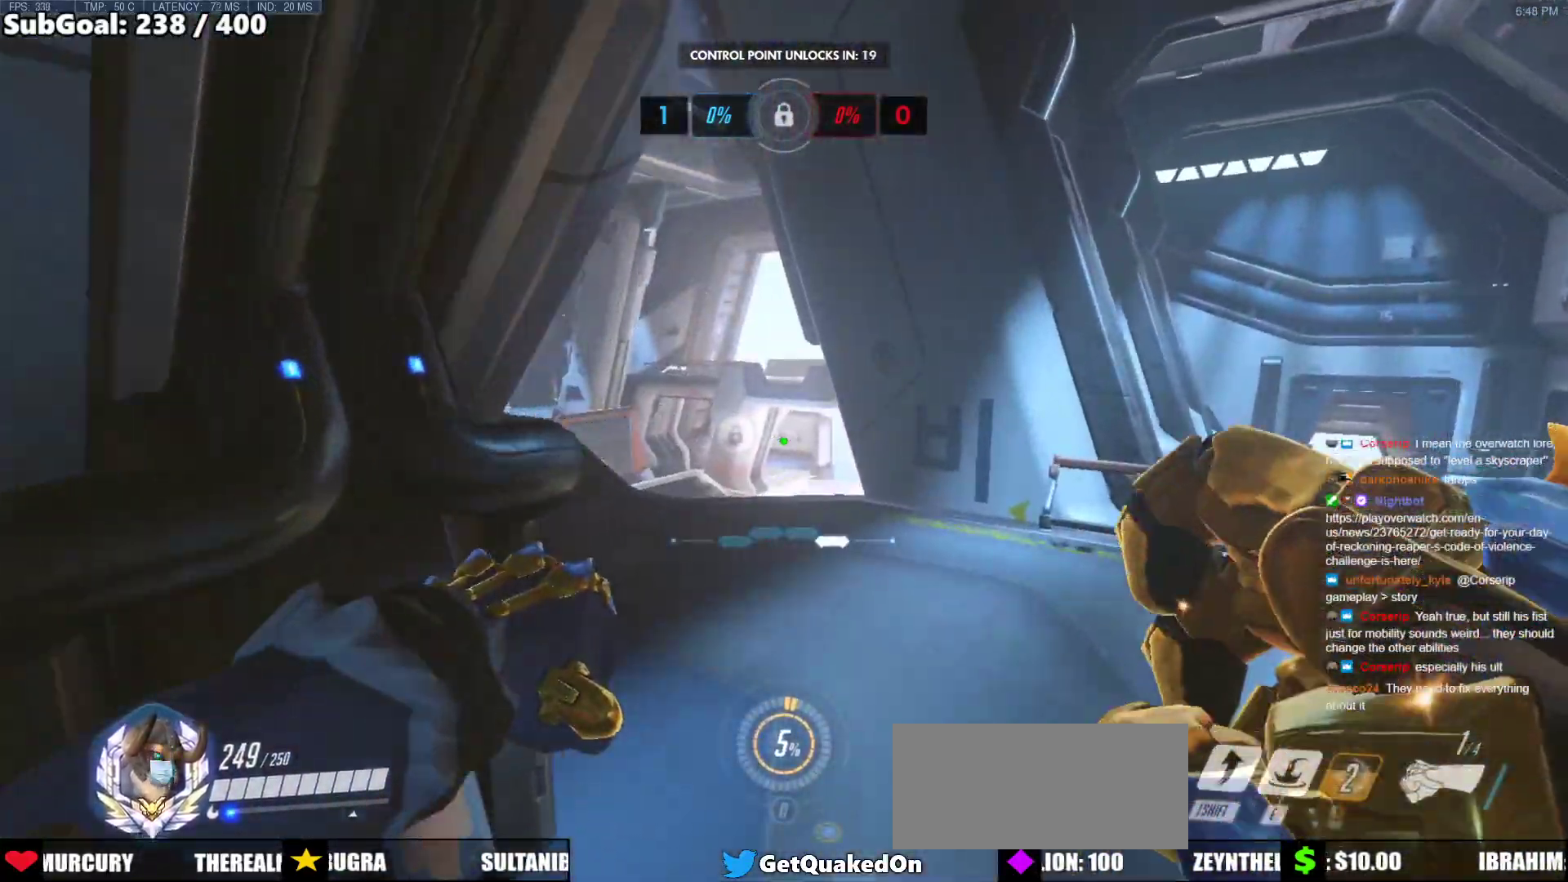
{"keys": ["d", "space", "w"], "mouse": [], "events": [[33, "d", "down"], [350, "space", "down"]]}
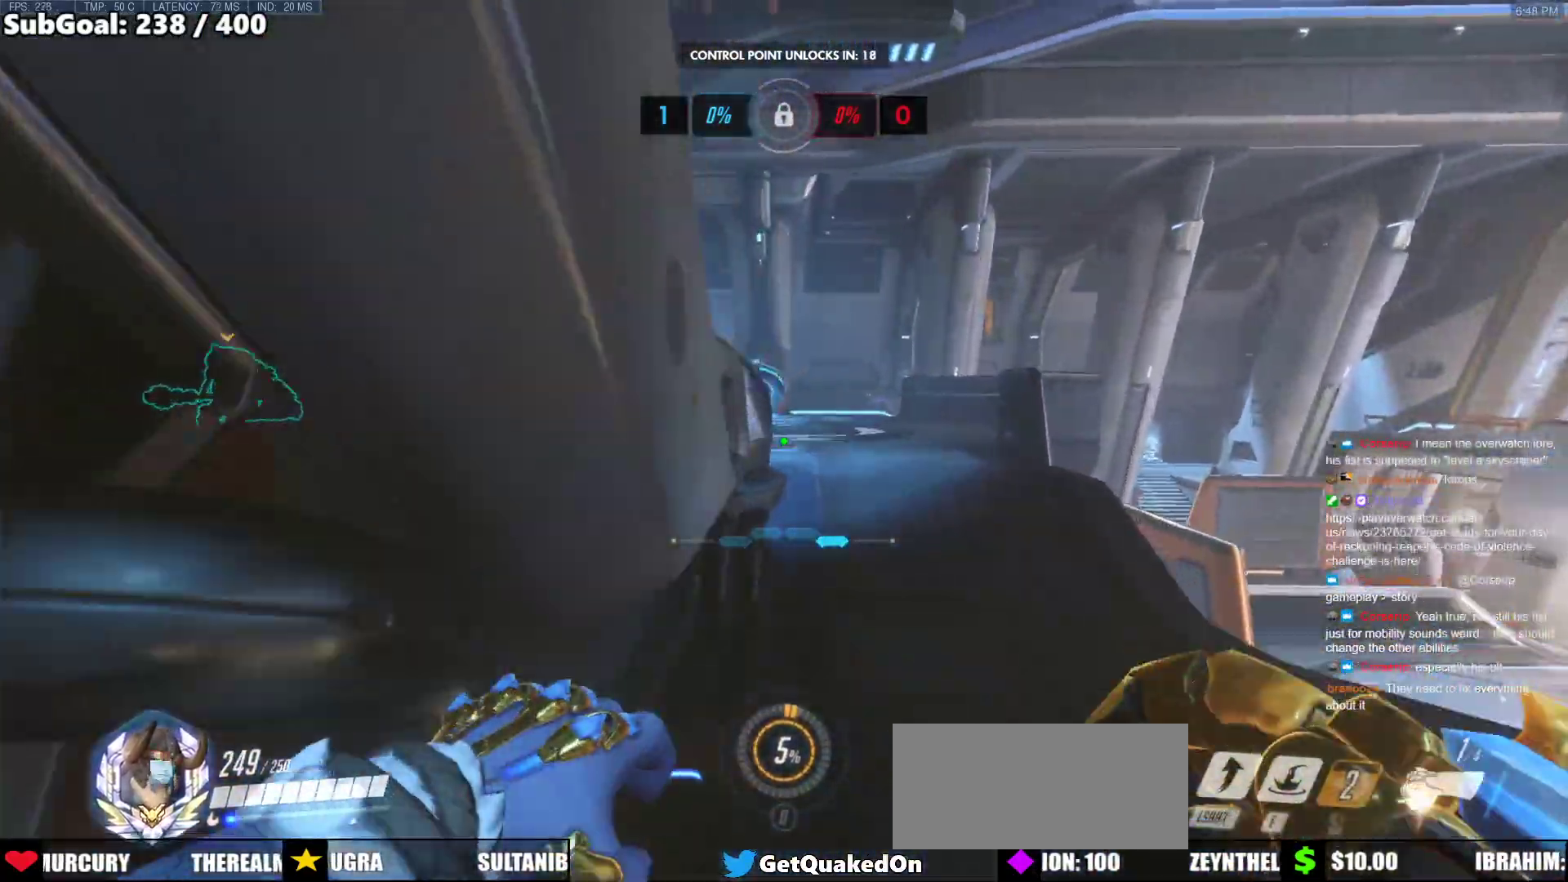
{"keys": ["d", "w"], "mouse": [], "events": [[50, "space", "up"]]}
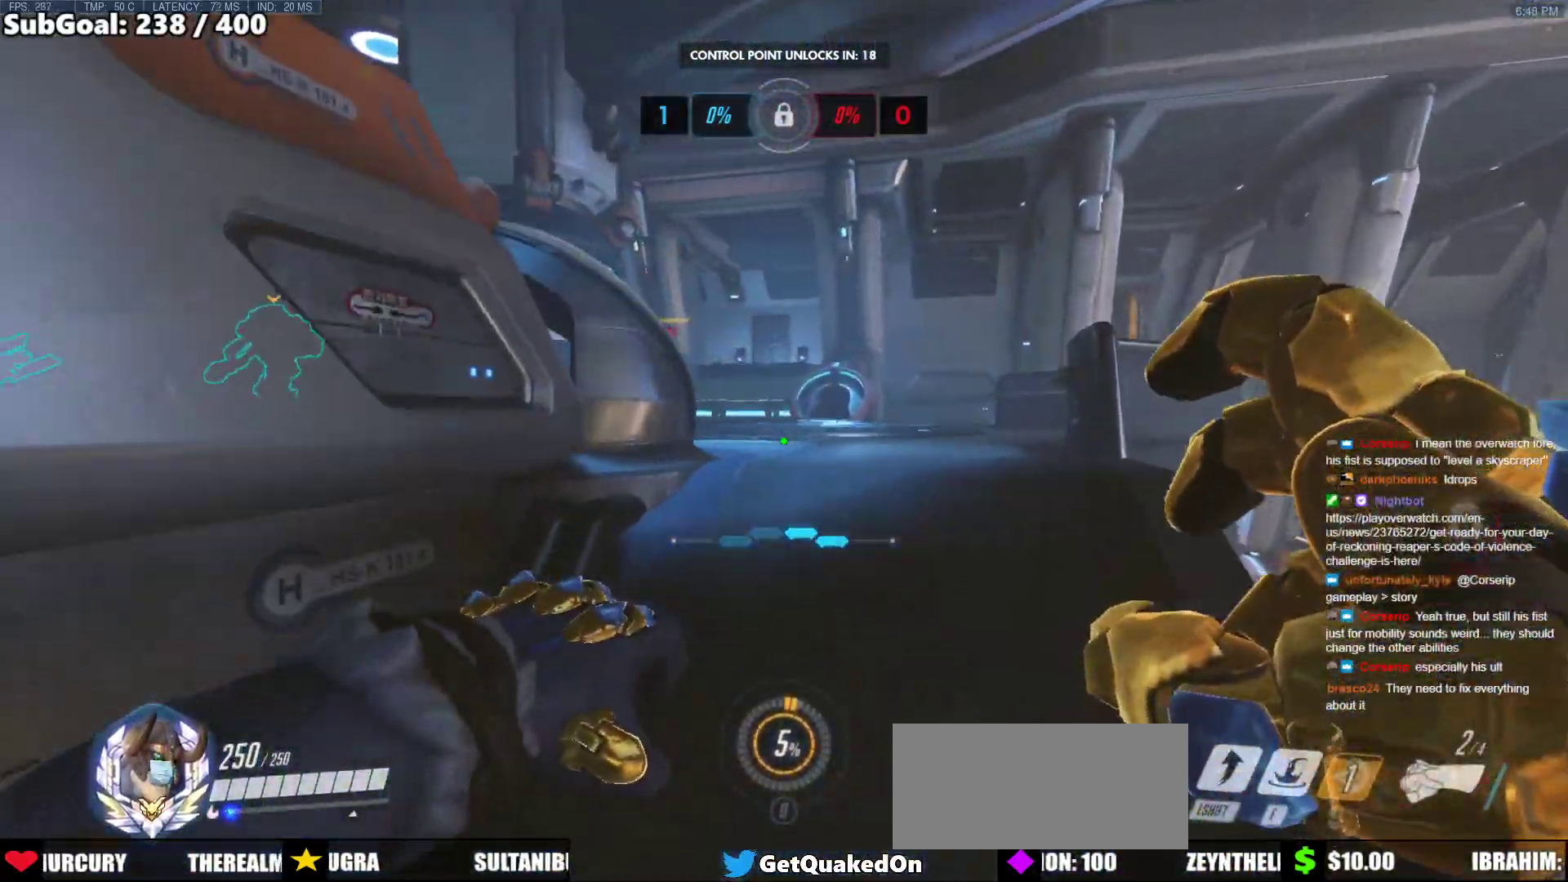
{"keys": ["a", "w"], "mouse": ["left", "right"], "events": [[150, "space", "down"], [250, "d", "up"], [300, "space", "up"], [333, "mouse_left", "down"], [433, "mouse_right", "down"], [483, "a", "down"]]}
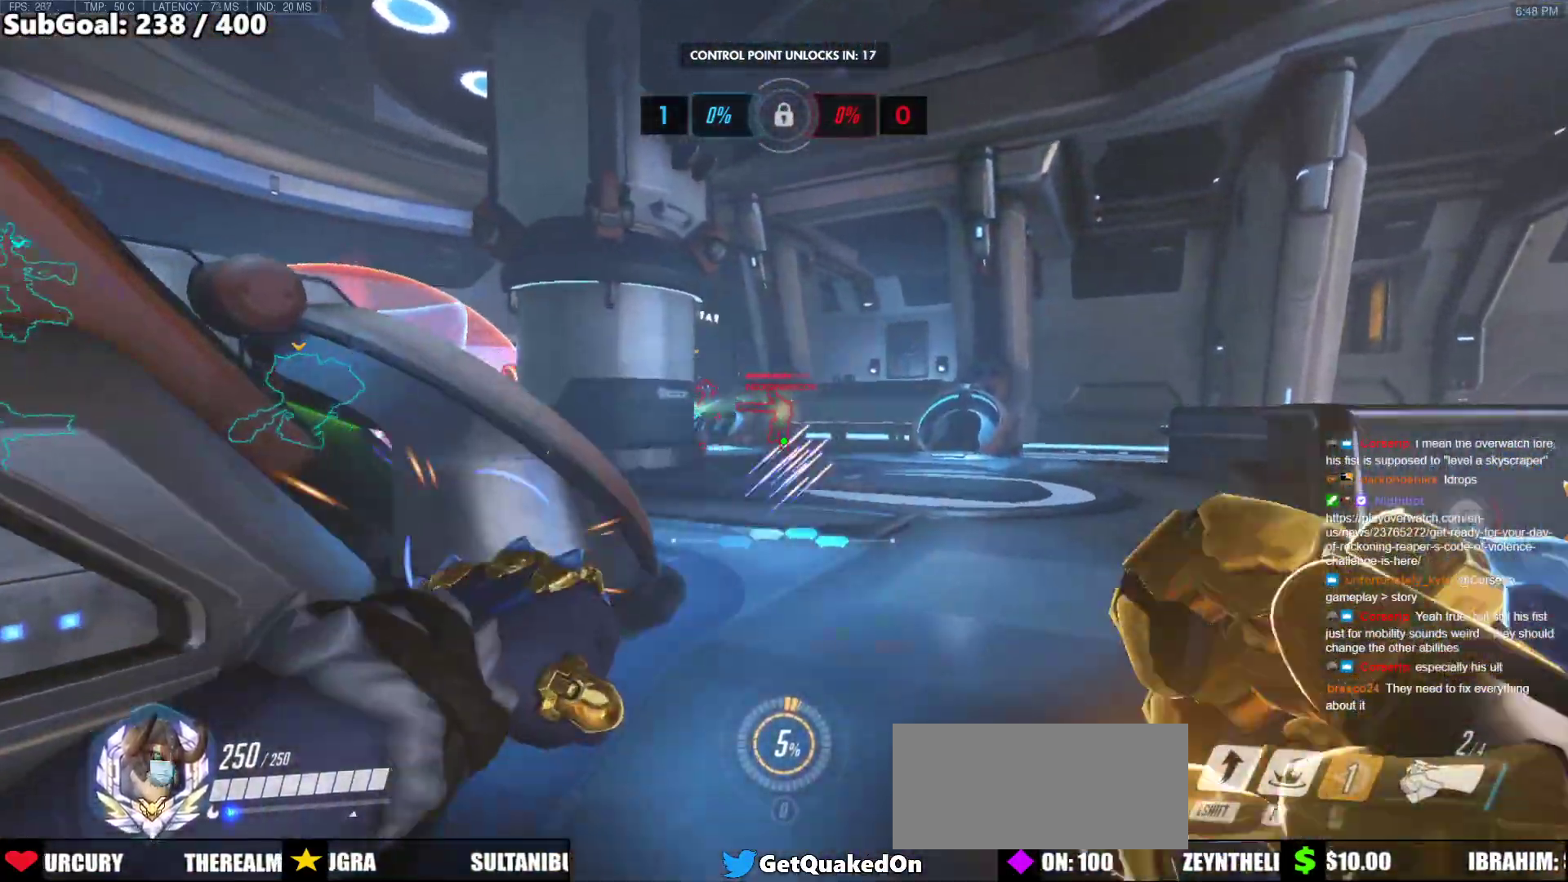
{"keys": ["w"], "mouse": ["right"], "events": [[33, "mouse_left", "up"], [500, "a", "up"]]}
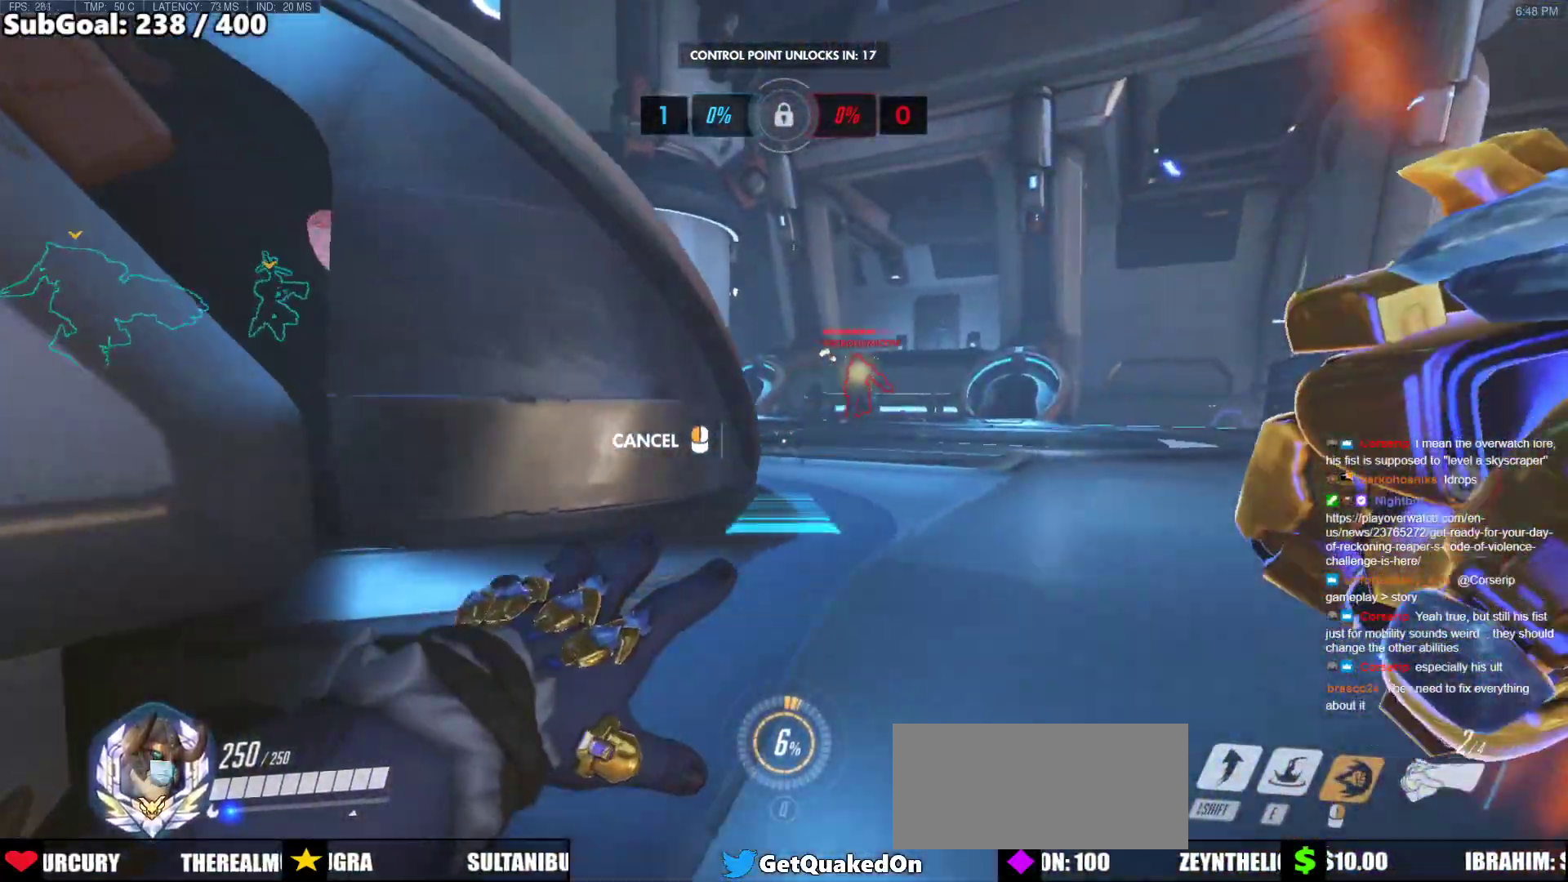
{"keys": ["d", "w"], "mouse": ["right"], "events": [[83, "d", "down"], [233, "d", "up"], [417, "d", "down"]]}
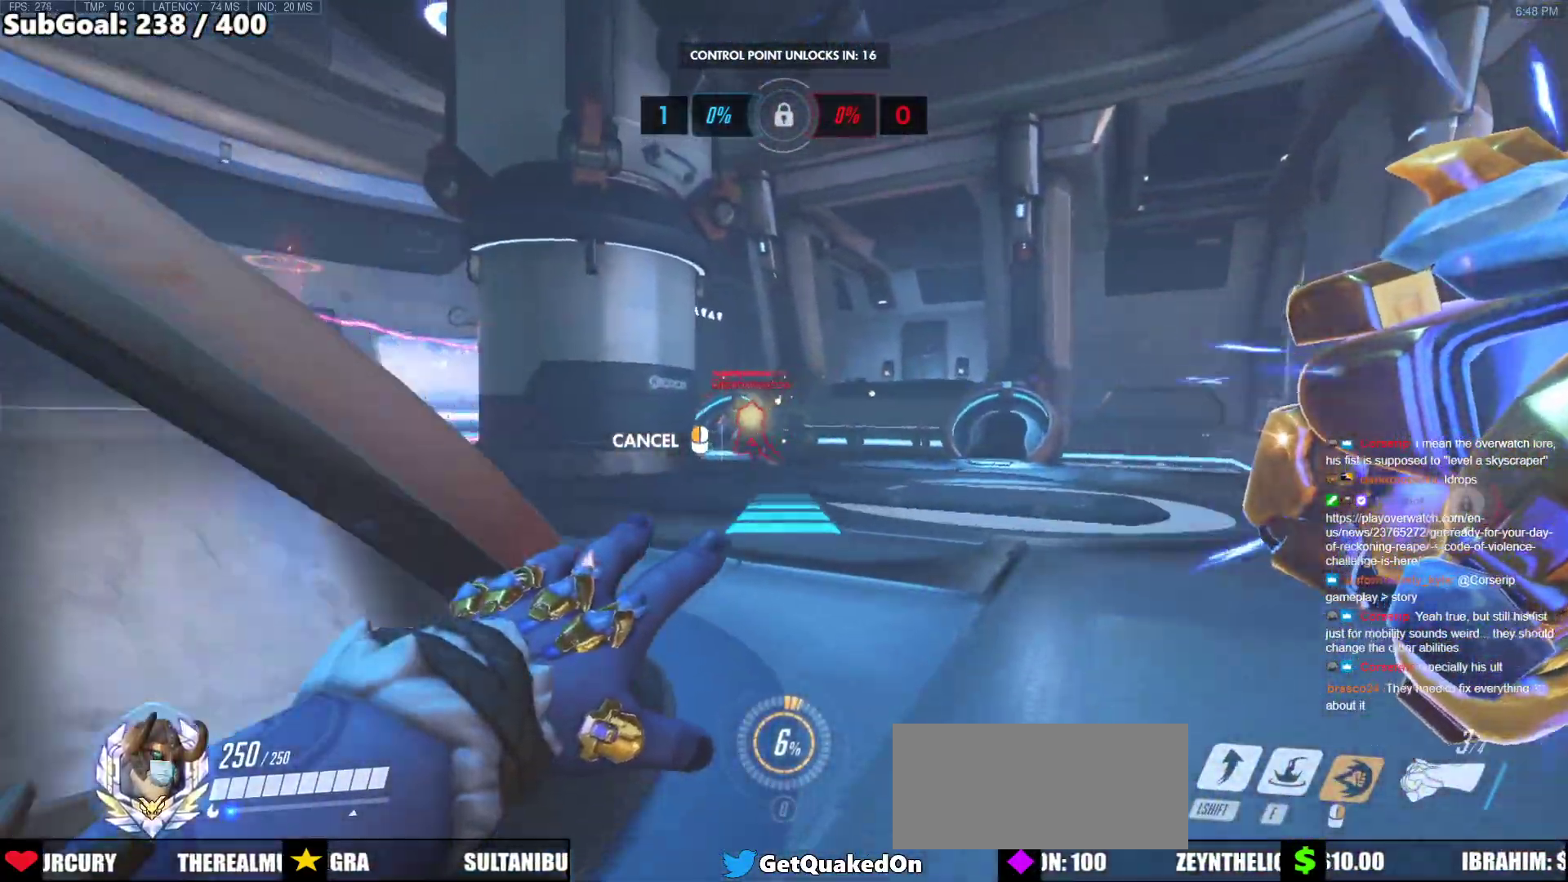
{"keys": ["d", "w"], "mouse": ["right"], "events": [[250, "d", "up"], [433, "d", "down"]]}
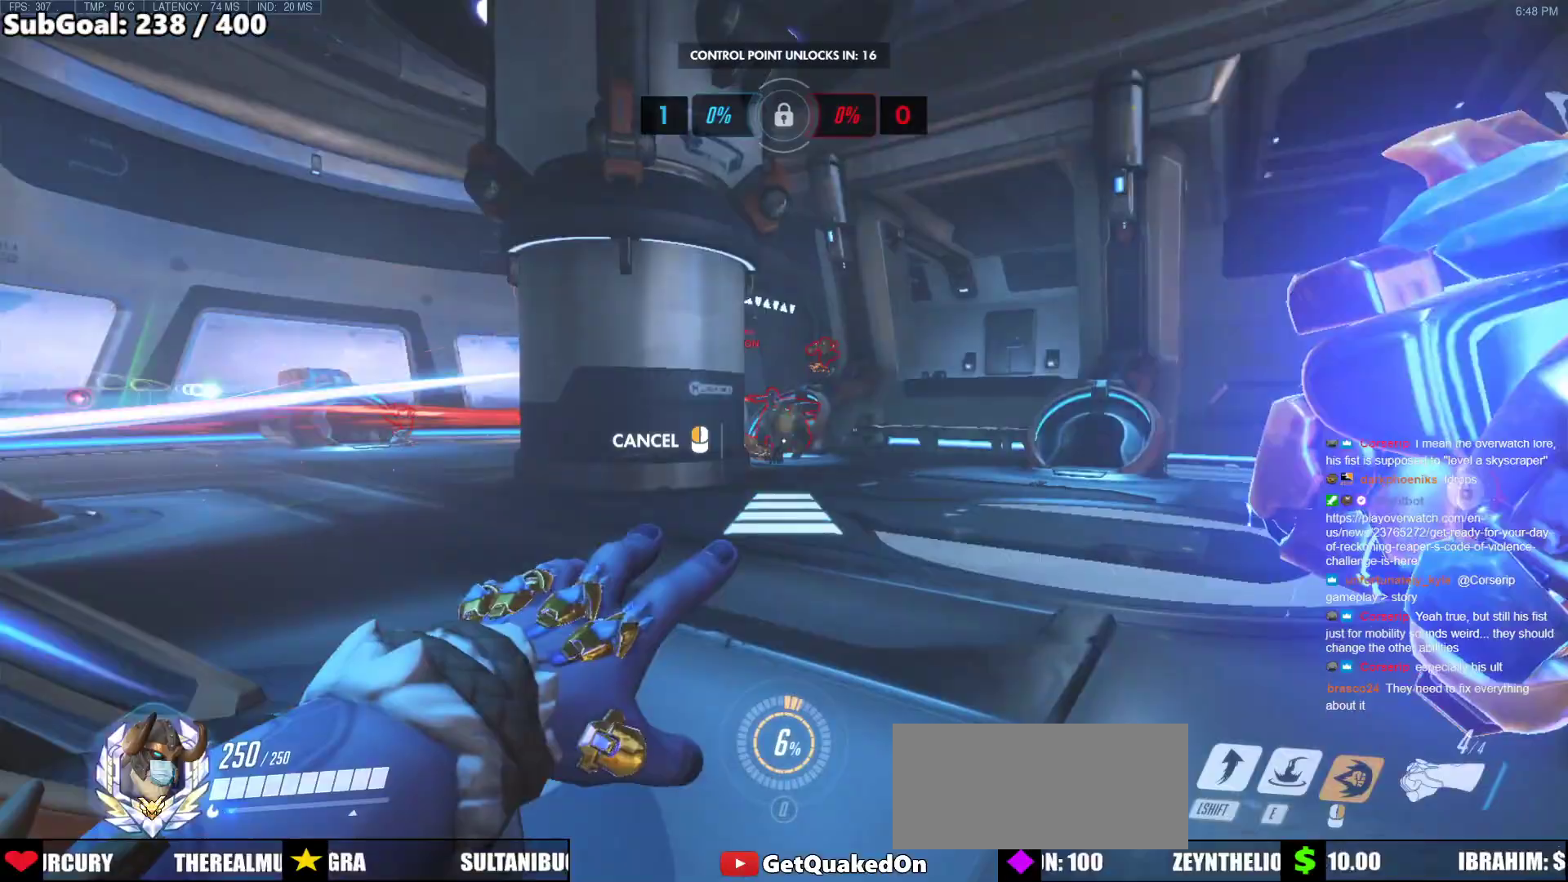
{"keys": ["w"], "mouse": [], "events": [[217, "d", "up"], [217, "mouse_right", "up"]]}
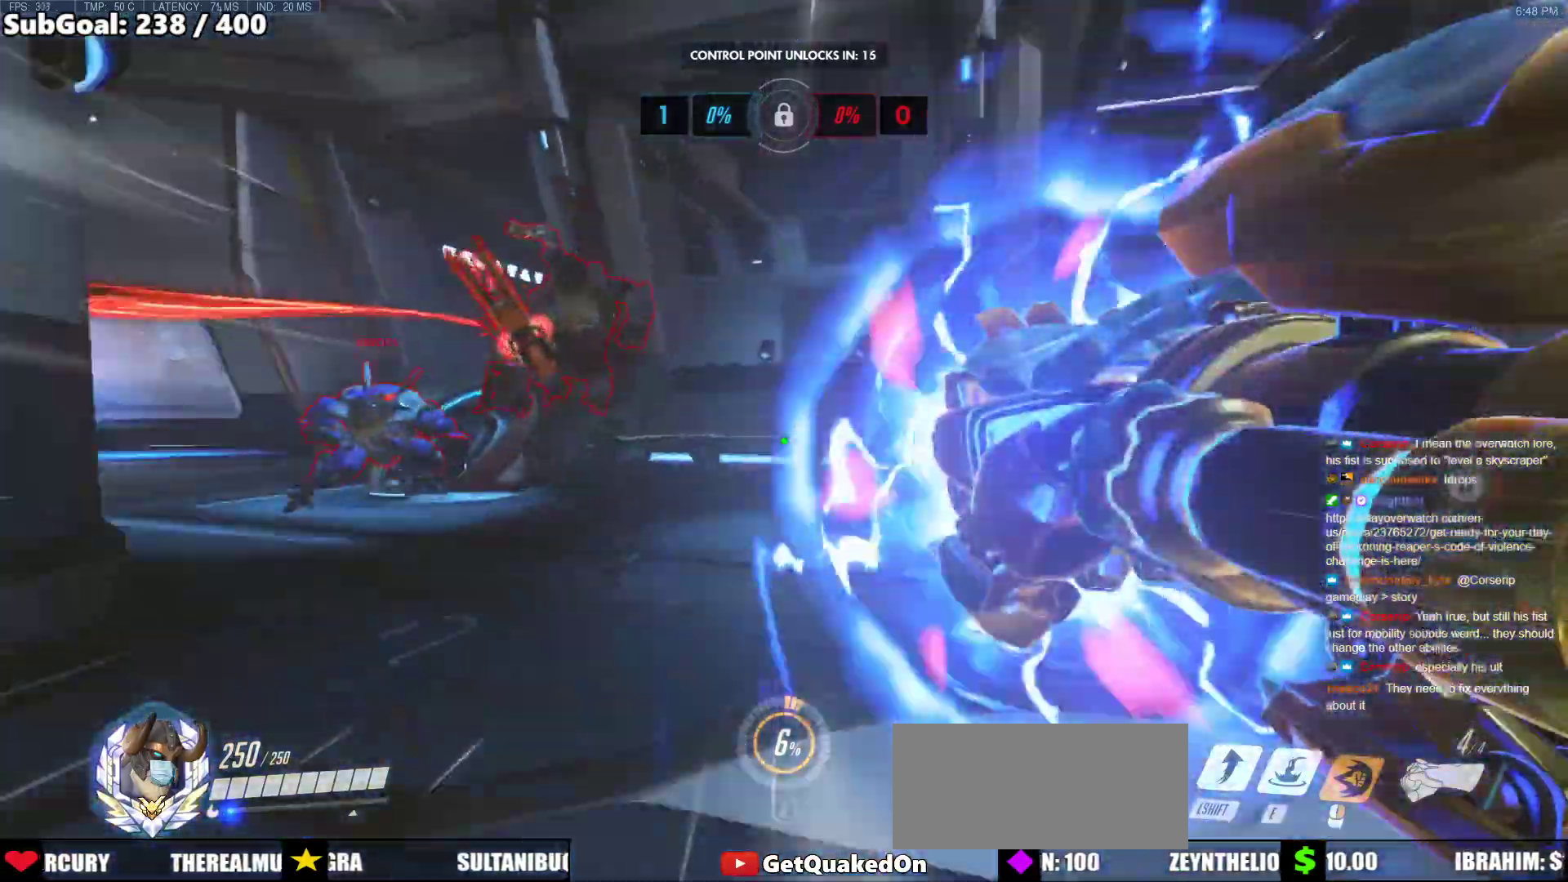
{"keys": ["w"], "mouse": [], "events": [[183, "space", "down"], [283, "space", "up"]]}
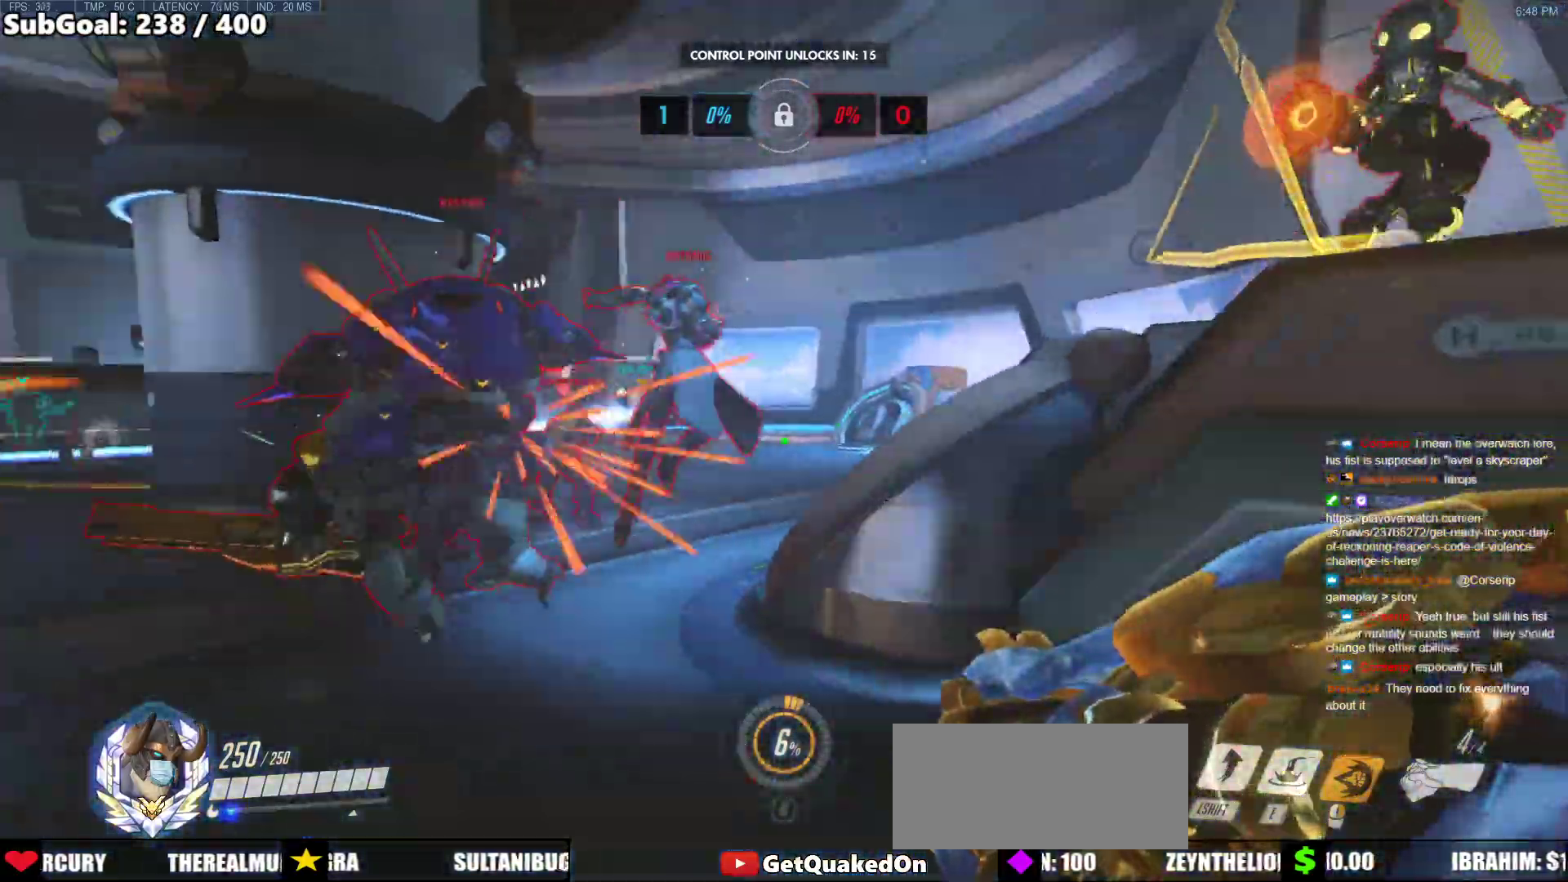
{"keys": ["d", "w"], "mouse": [], "events": [[150, "d", "down"], [150, "mouse_left", "down"], [150, "shift", "down"], [333, "shift", "up"], [433, "mouse_left", "up"]]}